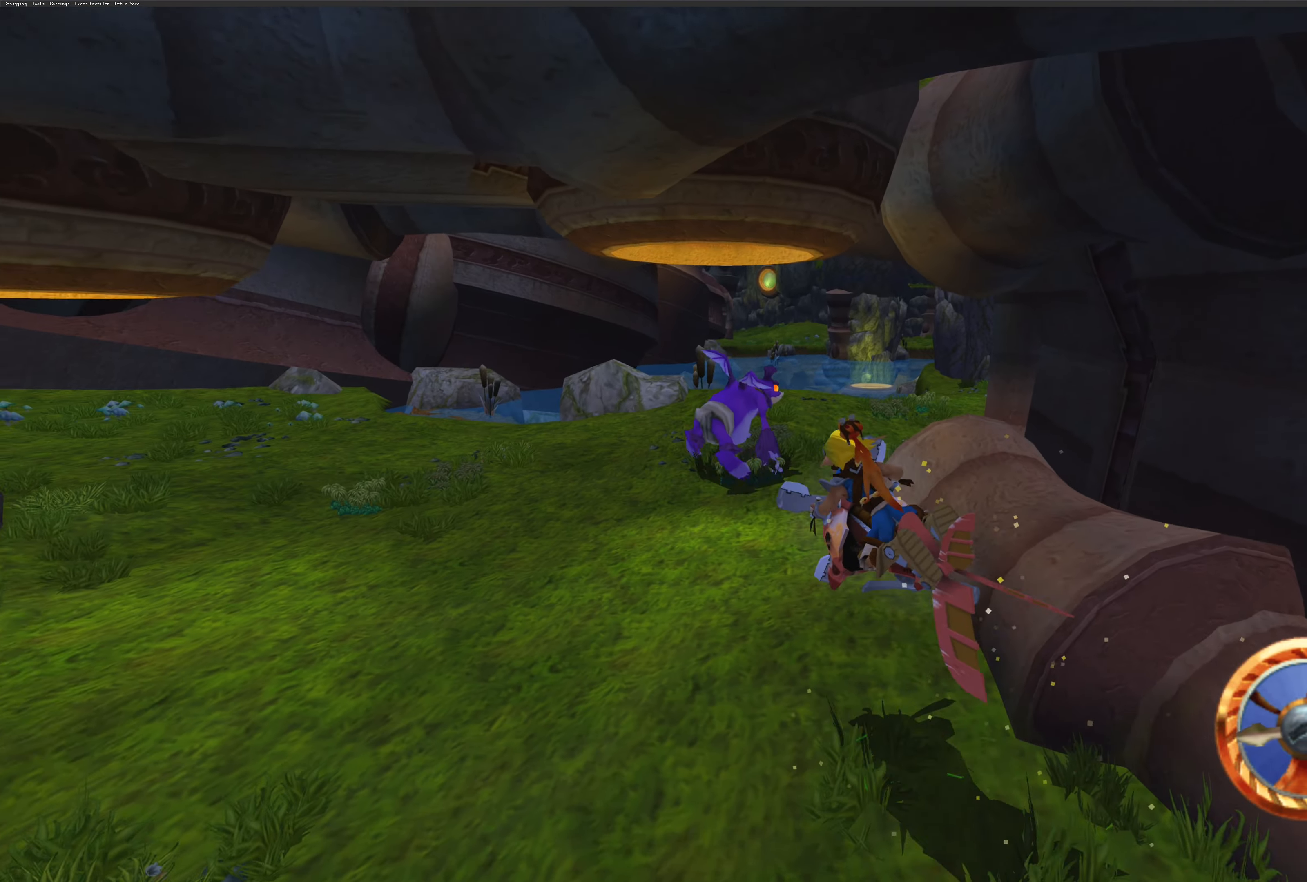
Gameplay with a controller (PlayStation layout); each line is a JSON object with the inputs held at the frame after it. "events" lists button and stick changes between this image and that frame as [ms after this image, input, new state], when the widget could be followed in between. Not read: L2 L3 R2 R3.
{"buttons": ["CROSS"], "left_stick": "right", "right_stick": "center", "events": []}
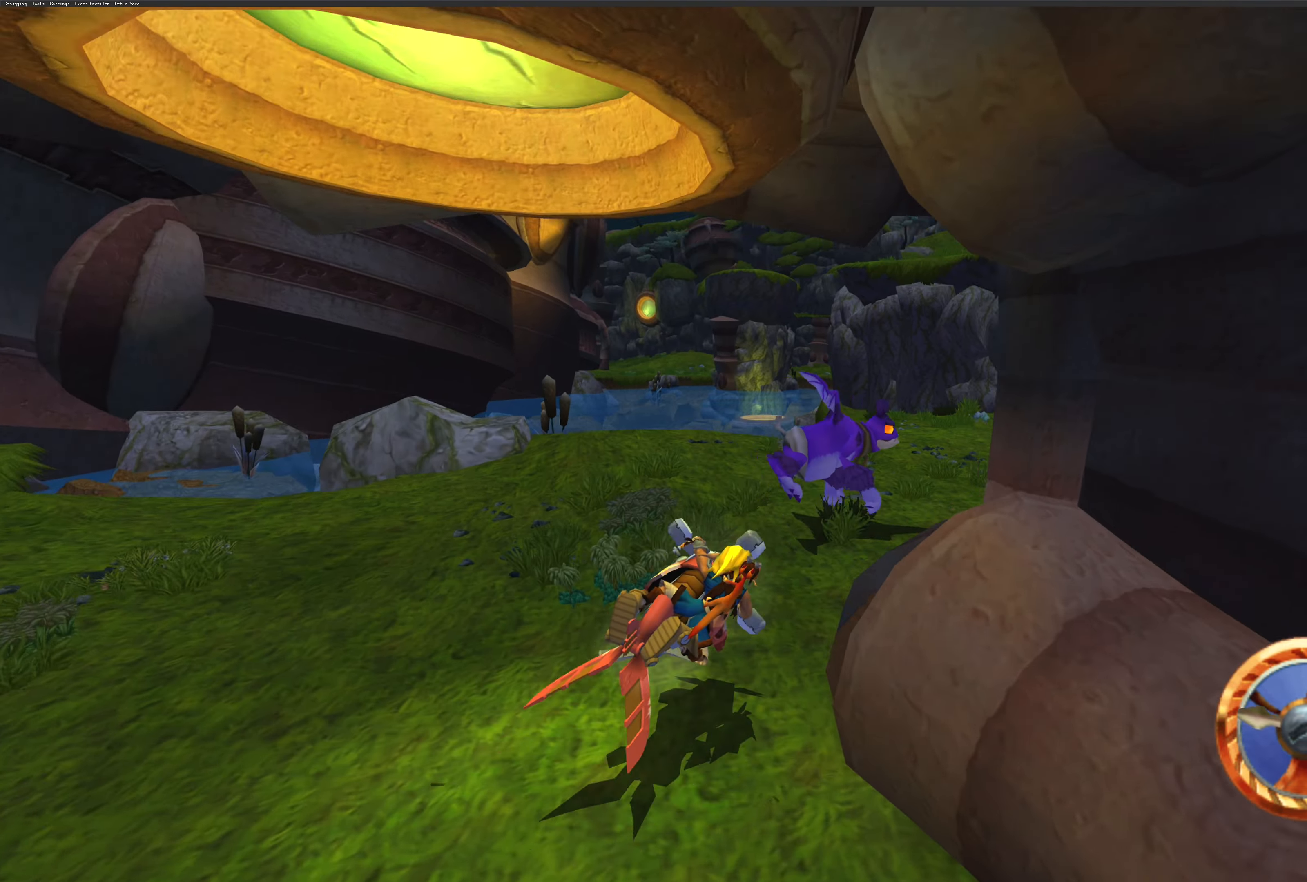
{"buttons": ["CROSS"], "left_stick": "right", "right_stick": "center", "events": []}
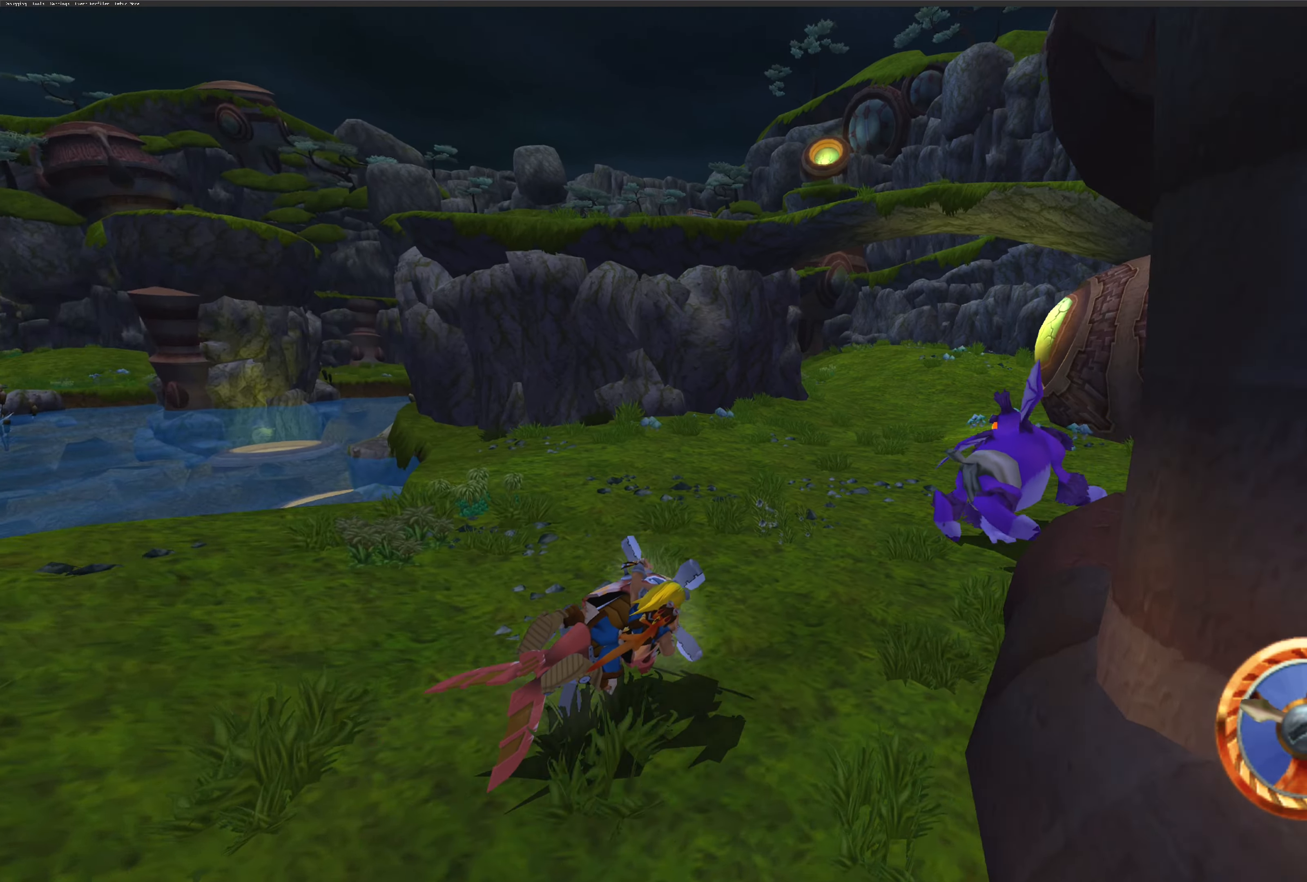
{"buttons": ["CROSS"], "left_stick": "right", "right_stick": "center", "events": []}
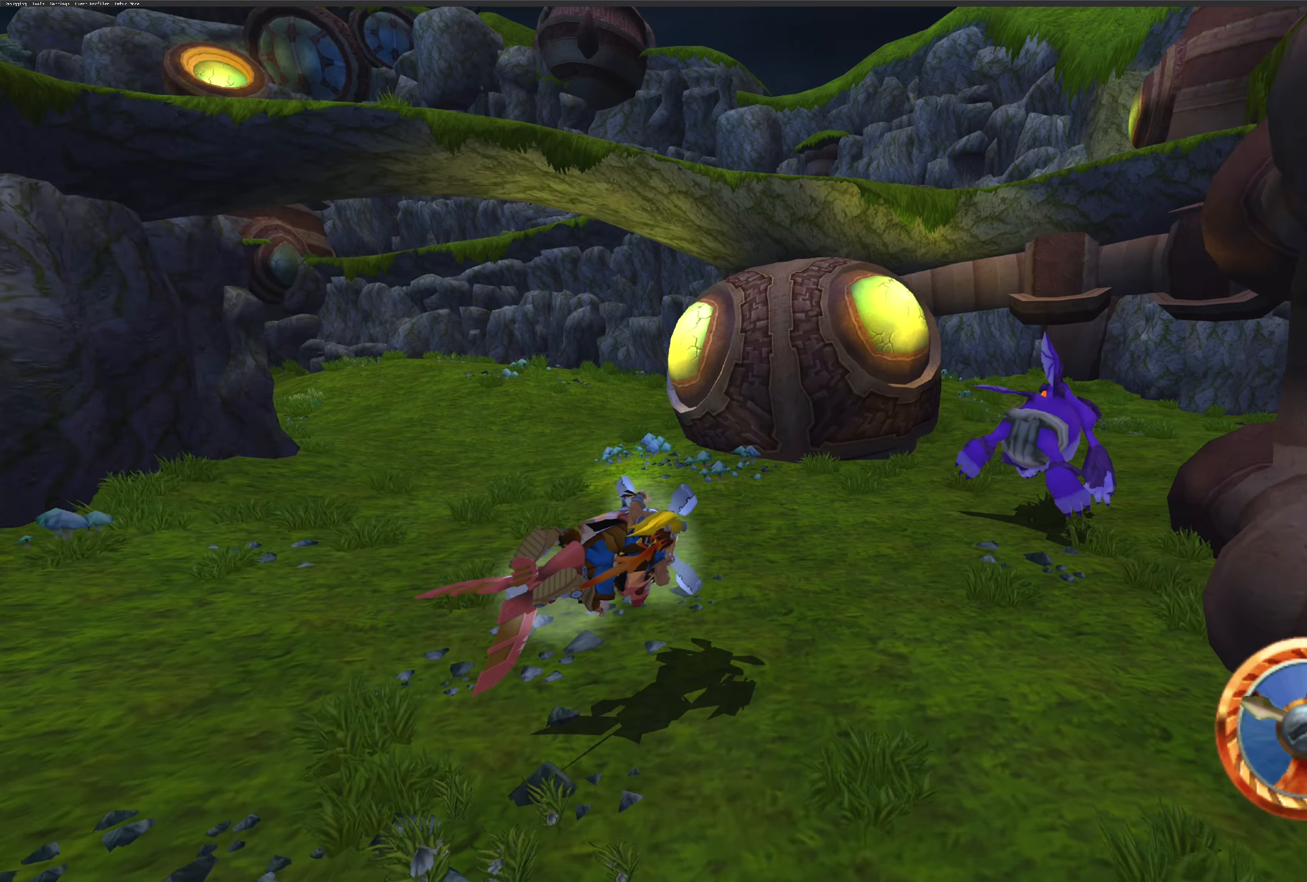
{"buttons": ["CROSS"], "left_stick": "center", "right_stick": "center", "events": [[366, "left_stick", "center"]]}
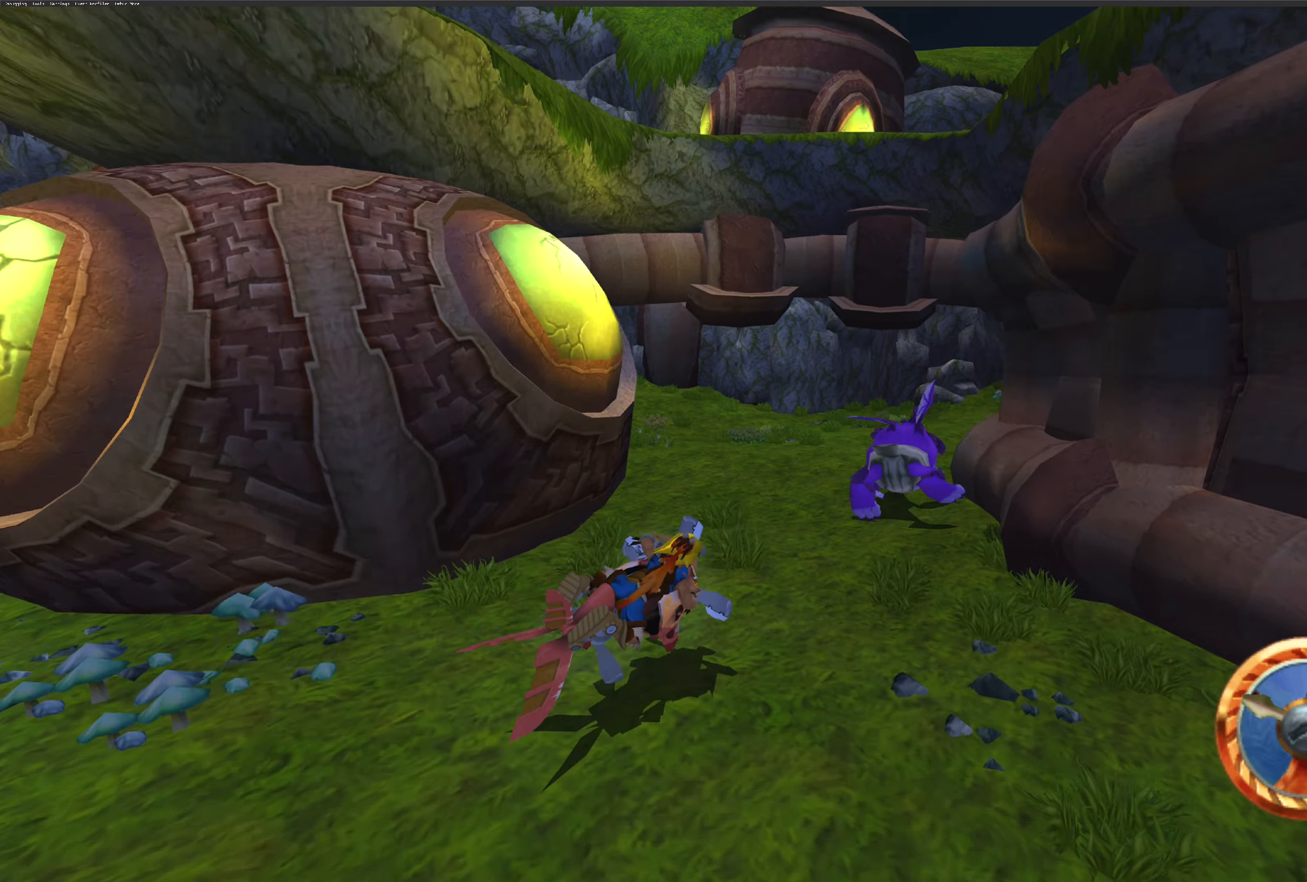
{"buttons": ["CROSS"], "left_stick": "center", "right_stick": "center", "events": [[167, "left_stick", "up-right"], [483, "left_stick", "center"]]}
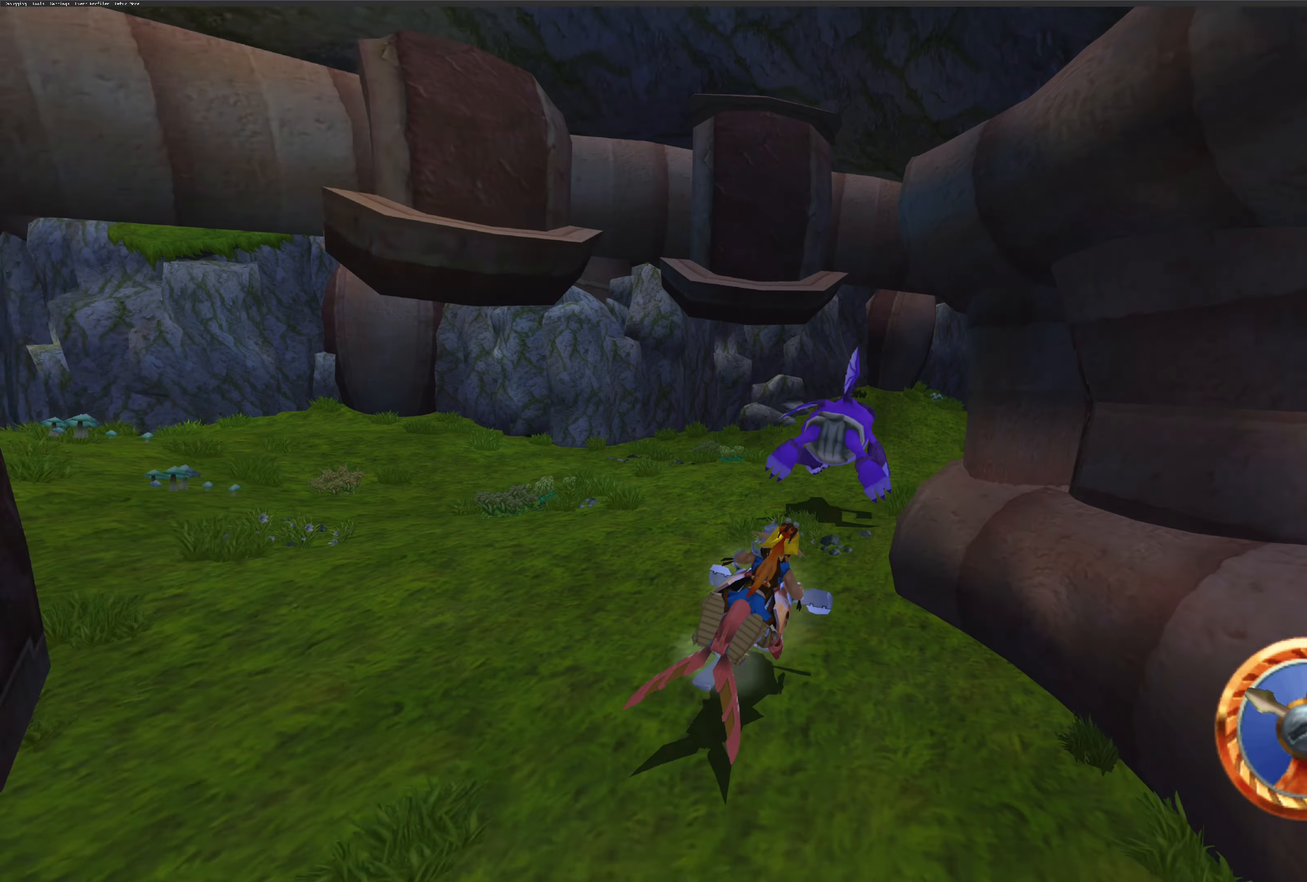
{"buttons": ["CROSS"], "left_stick": "right", "right_stick": "center", "events": [[300, "left_stick", "right"]]}
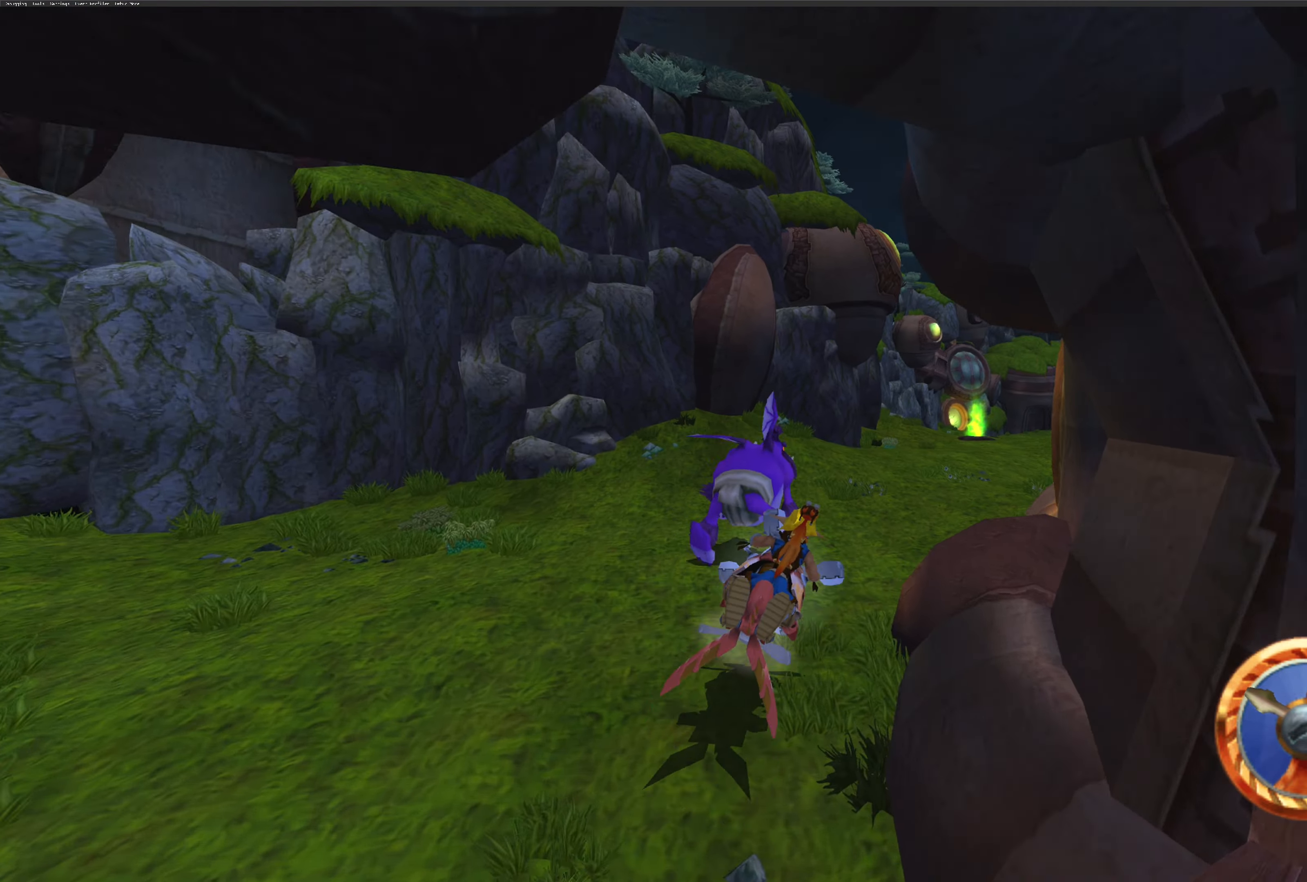
{"buttons": ["CROSS"], "left_stick": "right", "right_stick": "center", "events": []}
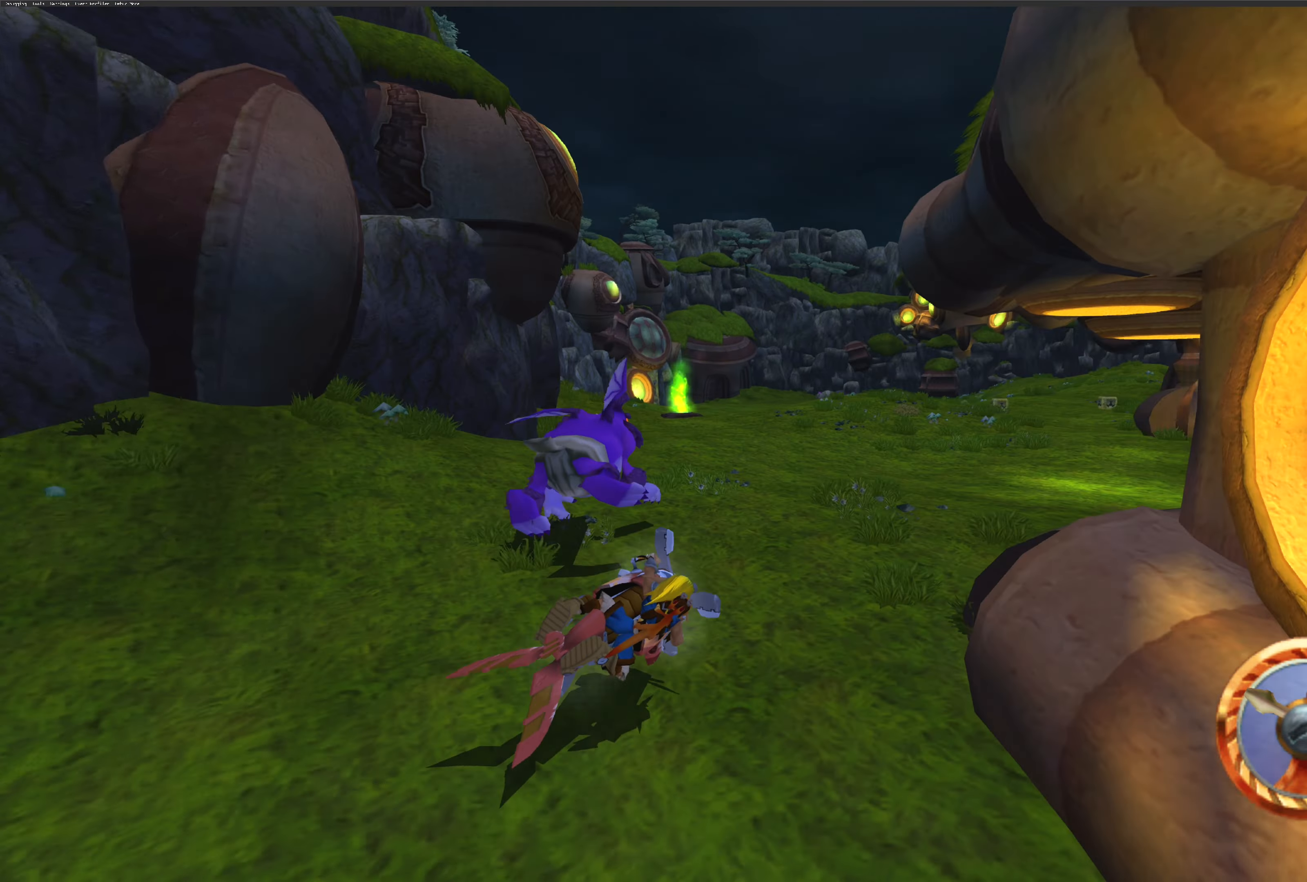
{"buttons": ["CROSS"], "left_stick": "center", "right_stick": "center", "events": [[367, "left_stick", "center"]]}
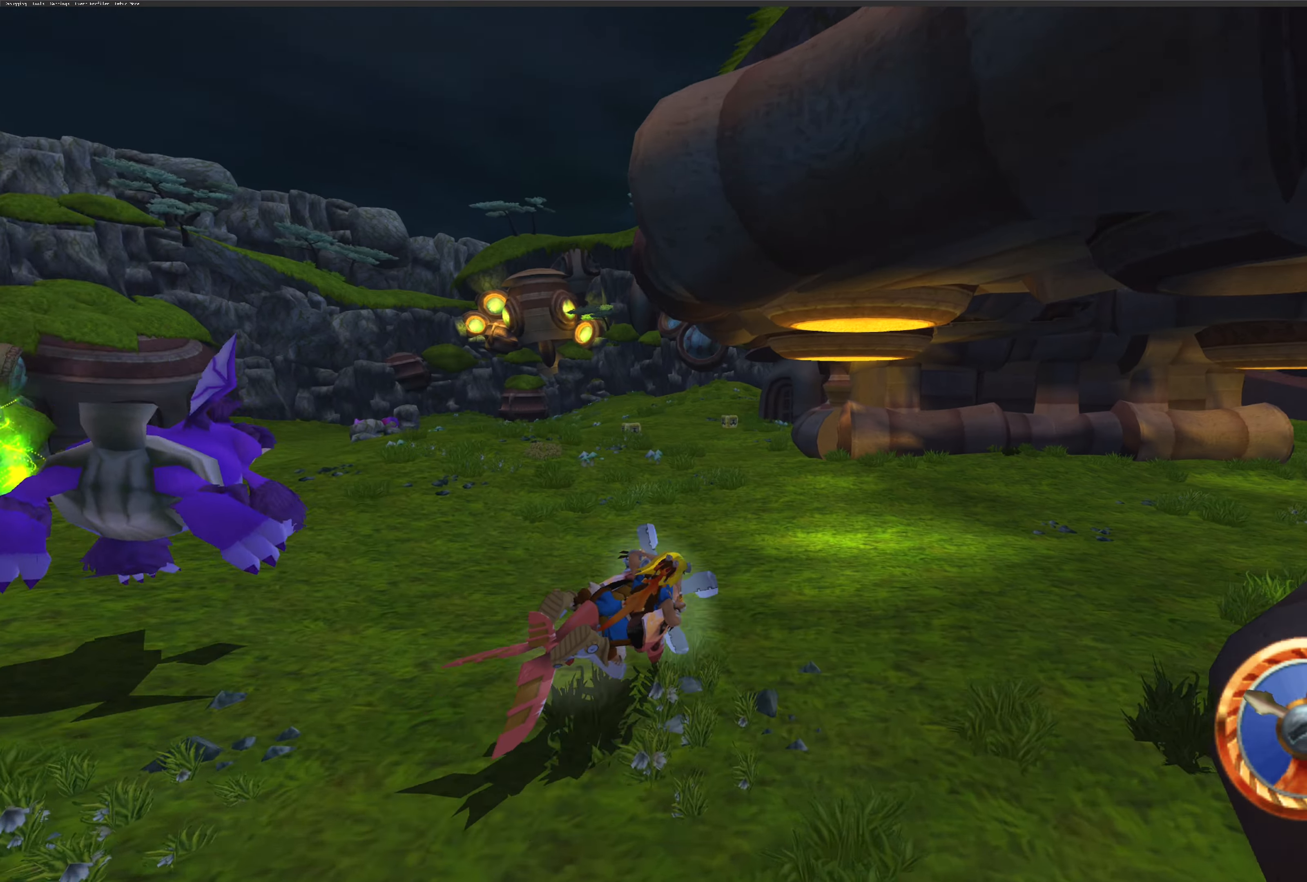
{"buttons": ["CROSS"], "left_stick": "up-left", "right_stick": "center", "events": [[217, "left_stick", "up-left"]]}
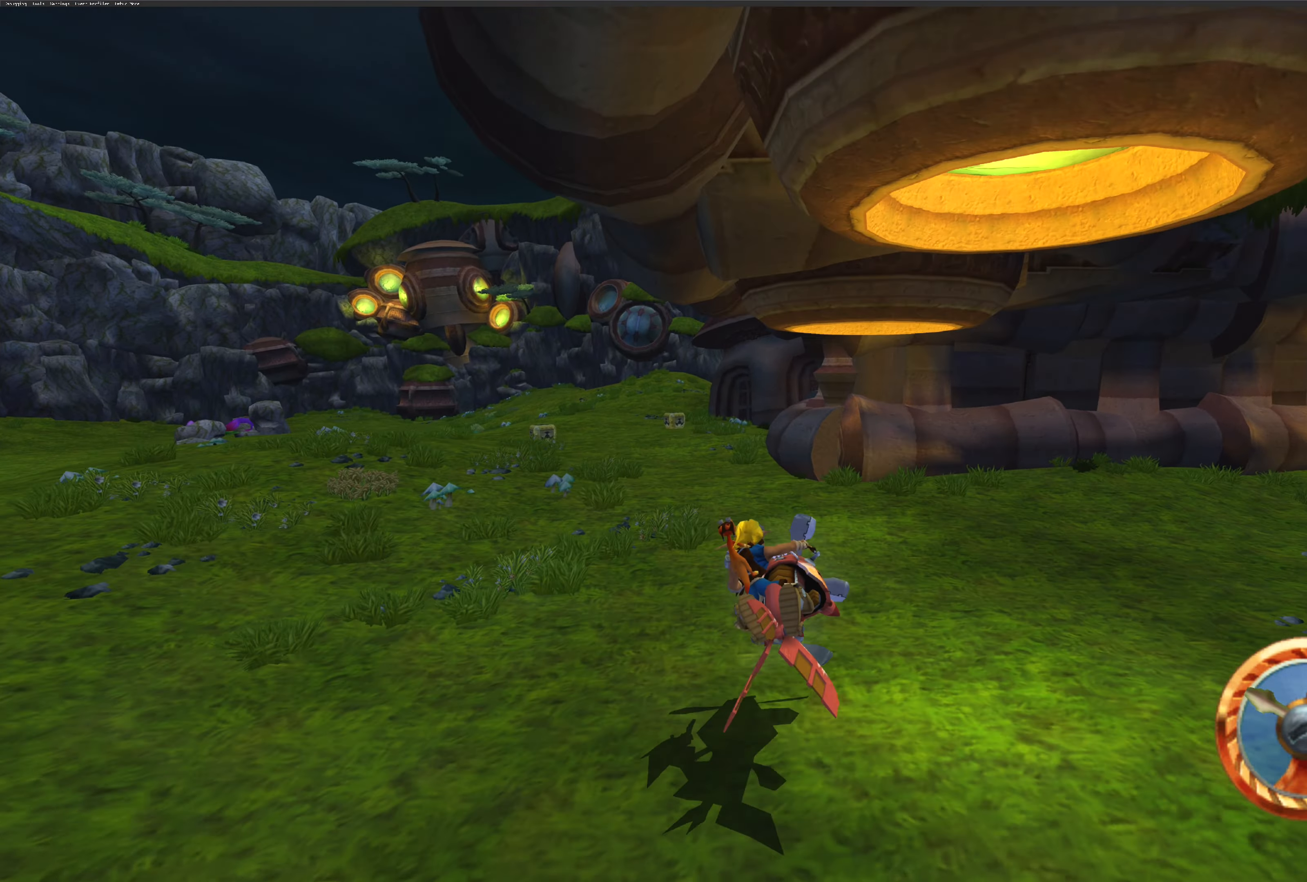
{"buttons": ["CROSS"], "left_stick": "center", "right_stick": "center", "events": [[350, "left_stick", "center"]]}
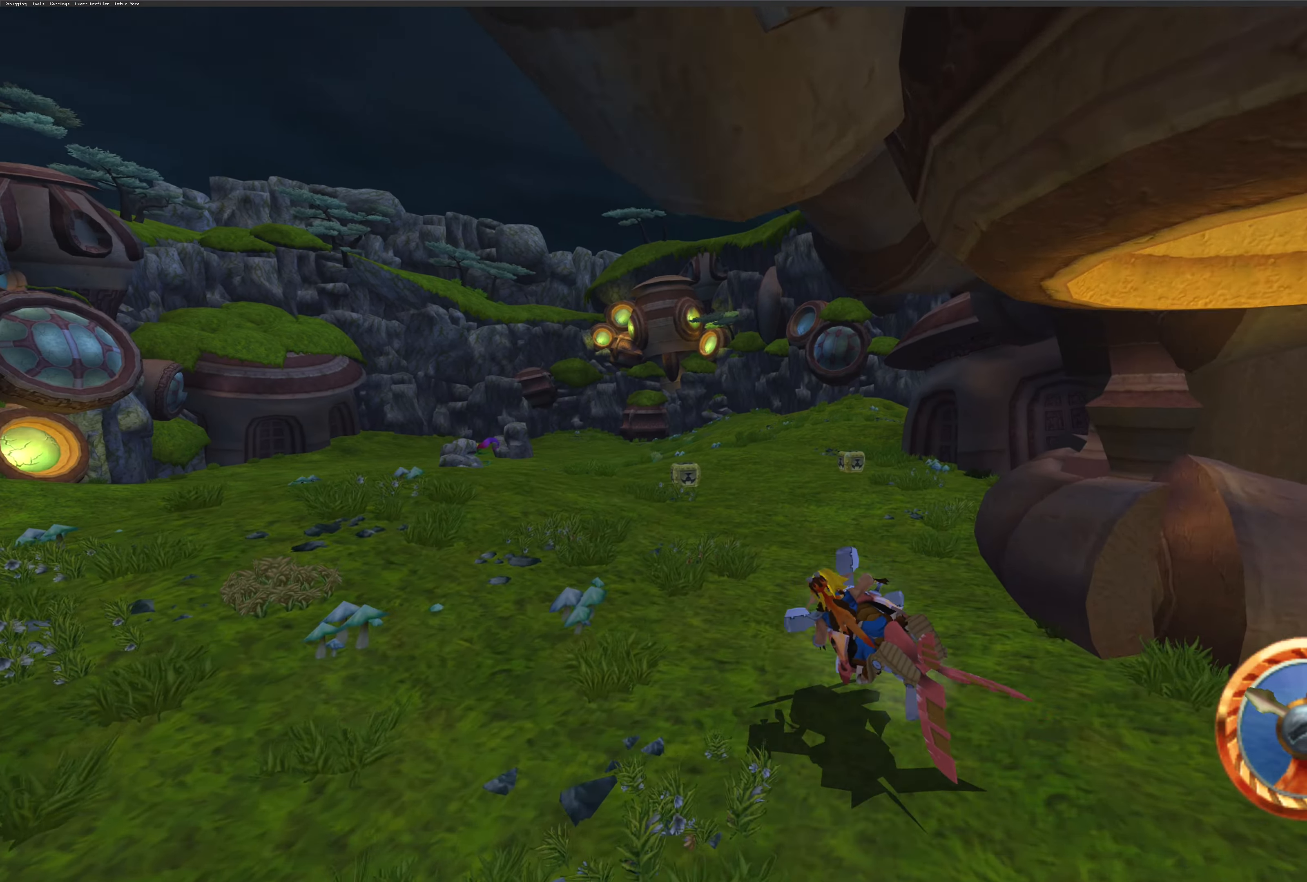
{"buttons": [], "left_stick": "center", "right_stick": "center", "events": [[217, "left_stick", "up-left"], [383, "CROSS", "up"], [400, "left_stick", "center"]]}
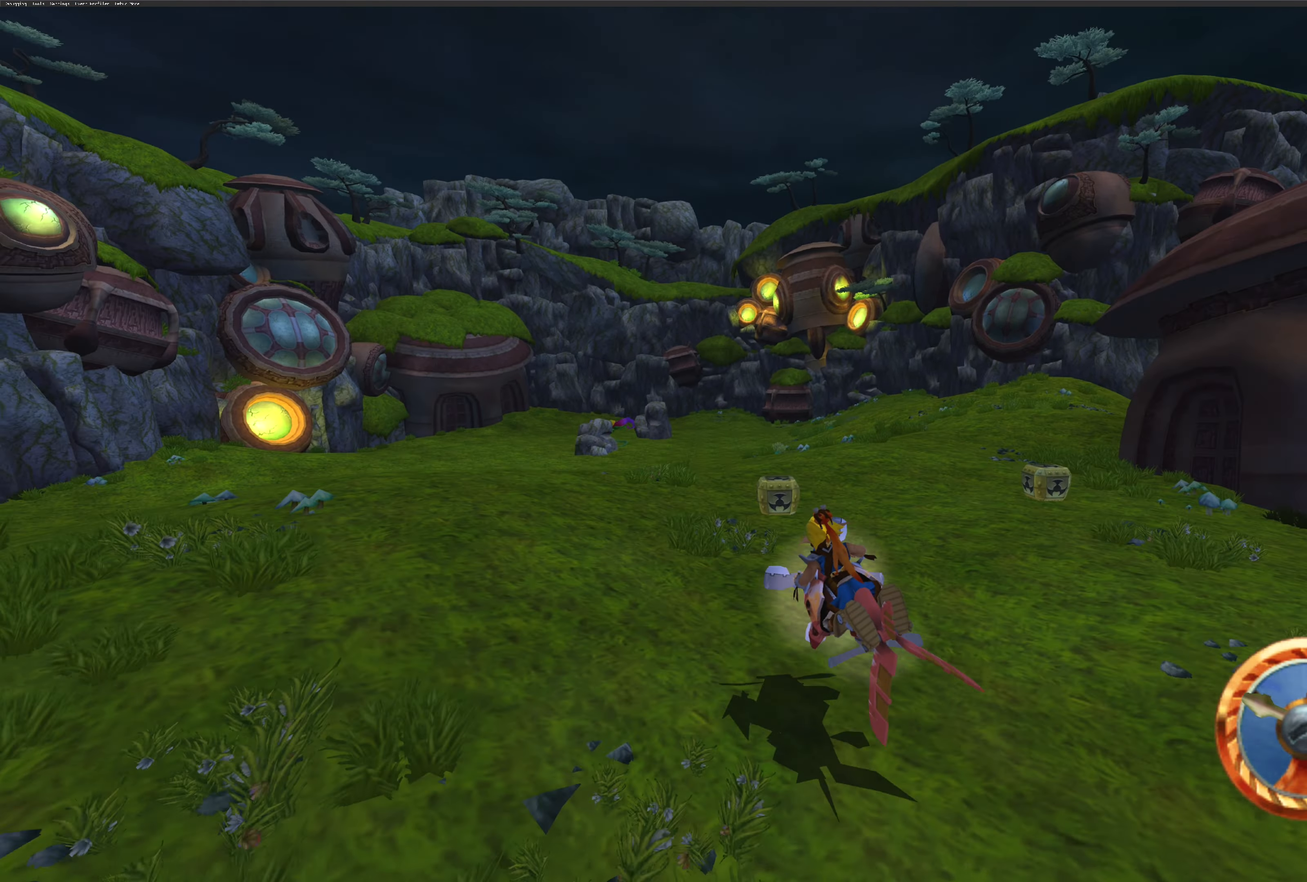
{"buttons": [], "left_stick": "right", "right_stick": "center", "events": [[17, "left_stick", "right"]]}
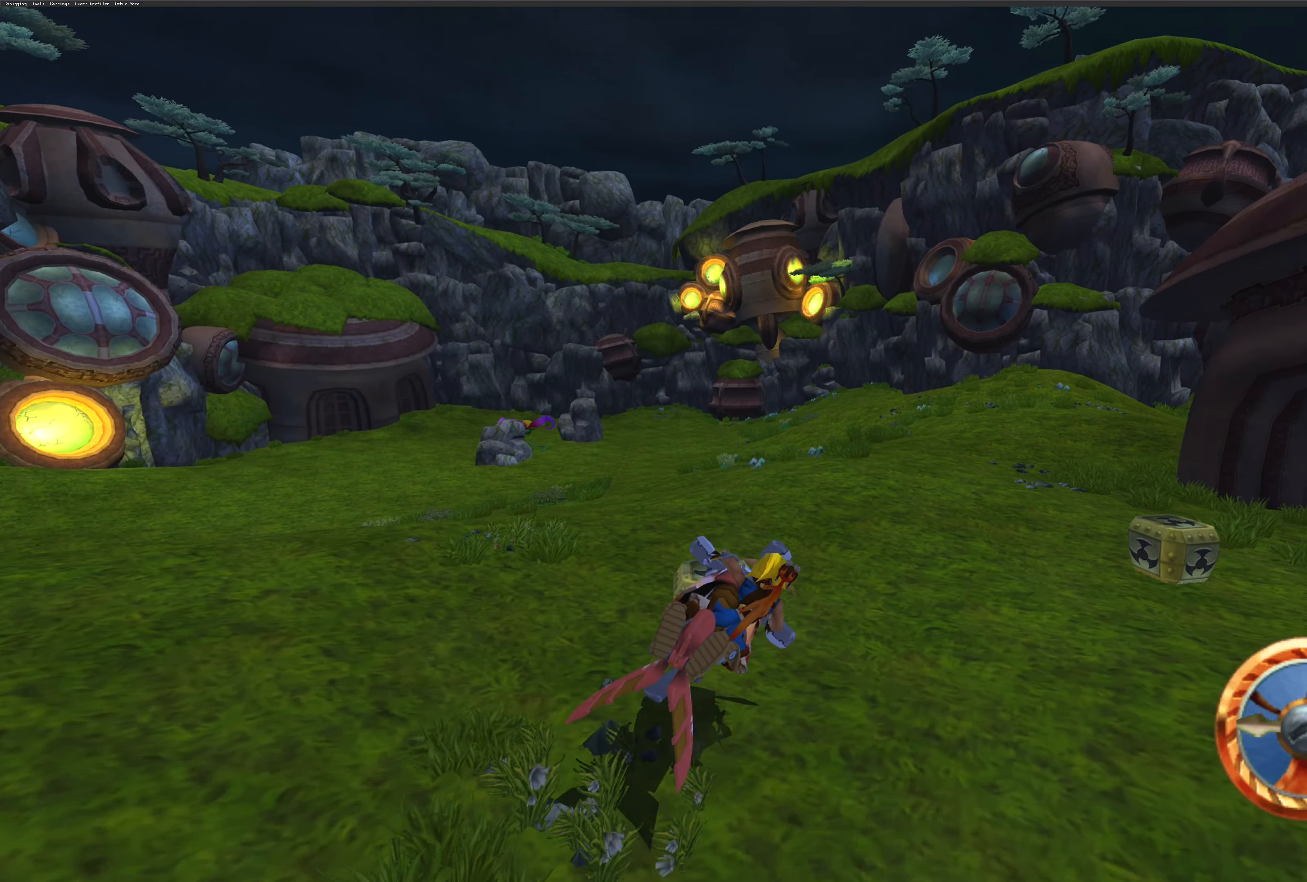
{"buttons": [], "left_stick": "right", "right_stick": "center", "events": []}
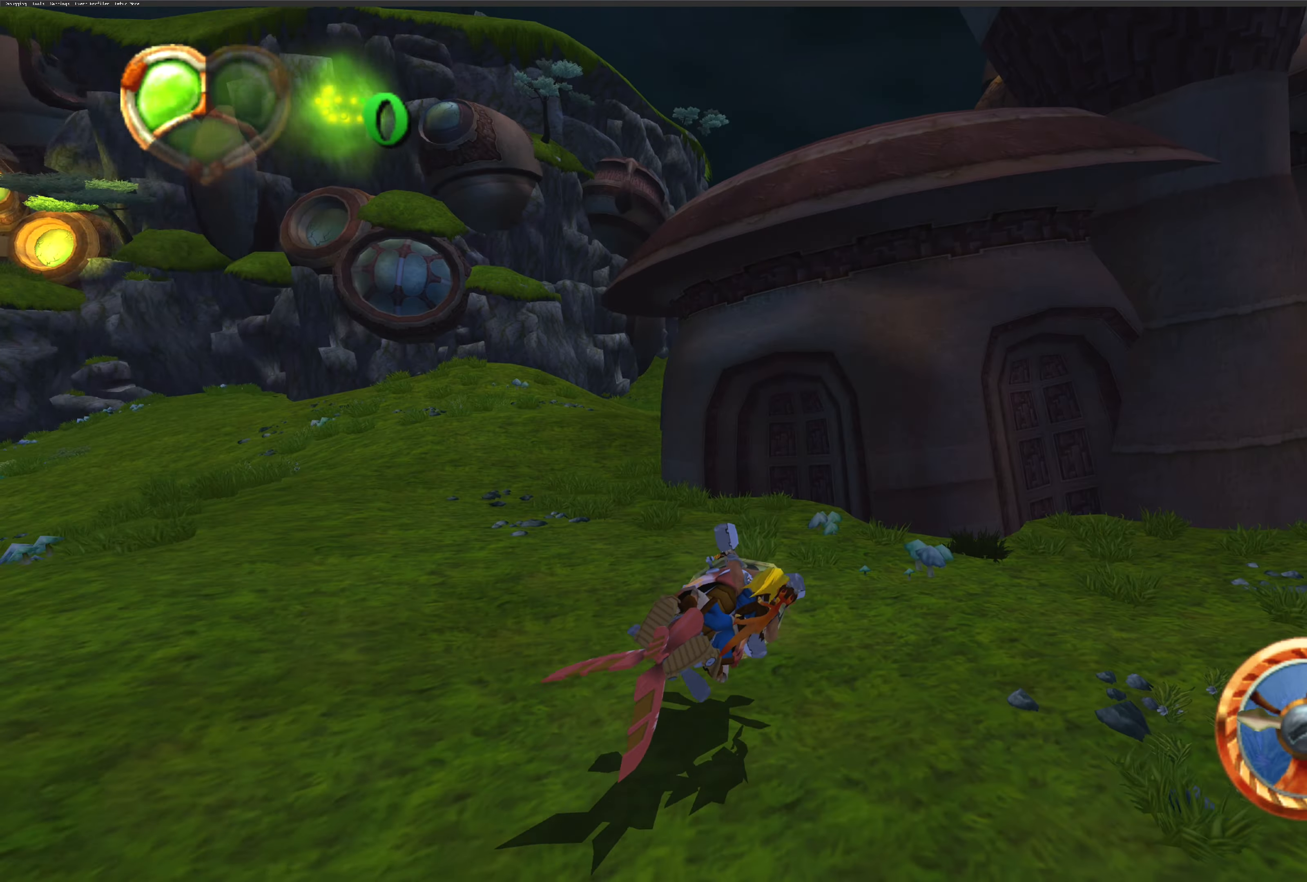
{"buttons": [], "left_stick": "right", "right_stick": "center", "events": [[17, "left_stick", "center"], [450, "left_stick", "right"]]}
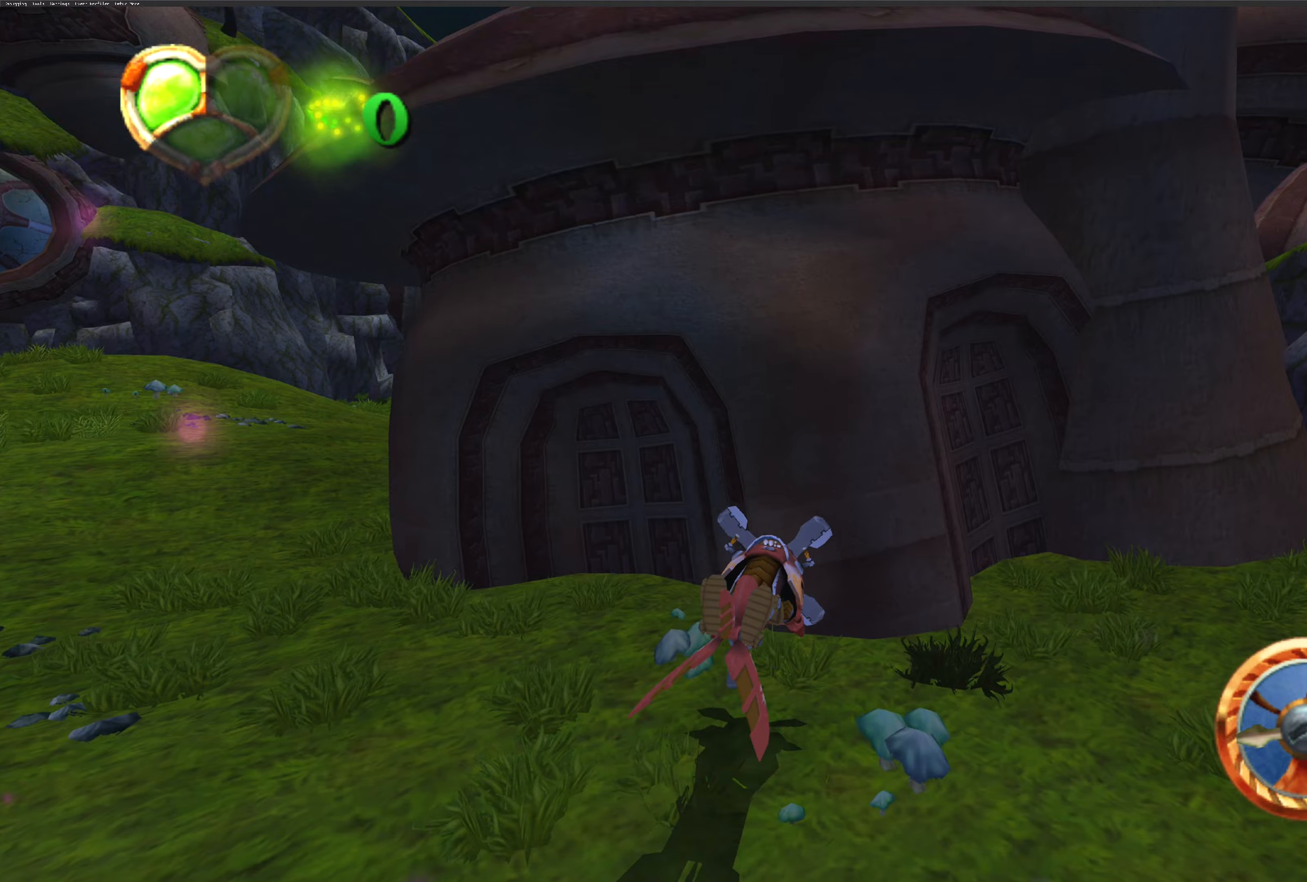
{"buttons": [], "left_stick": "right", "right_stick": "center", "events": []}
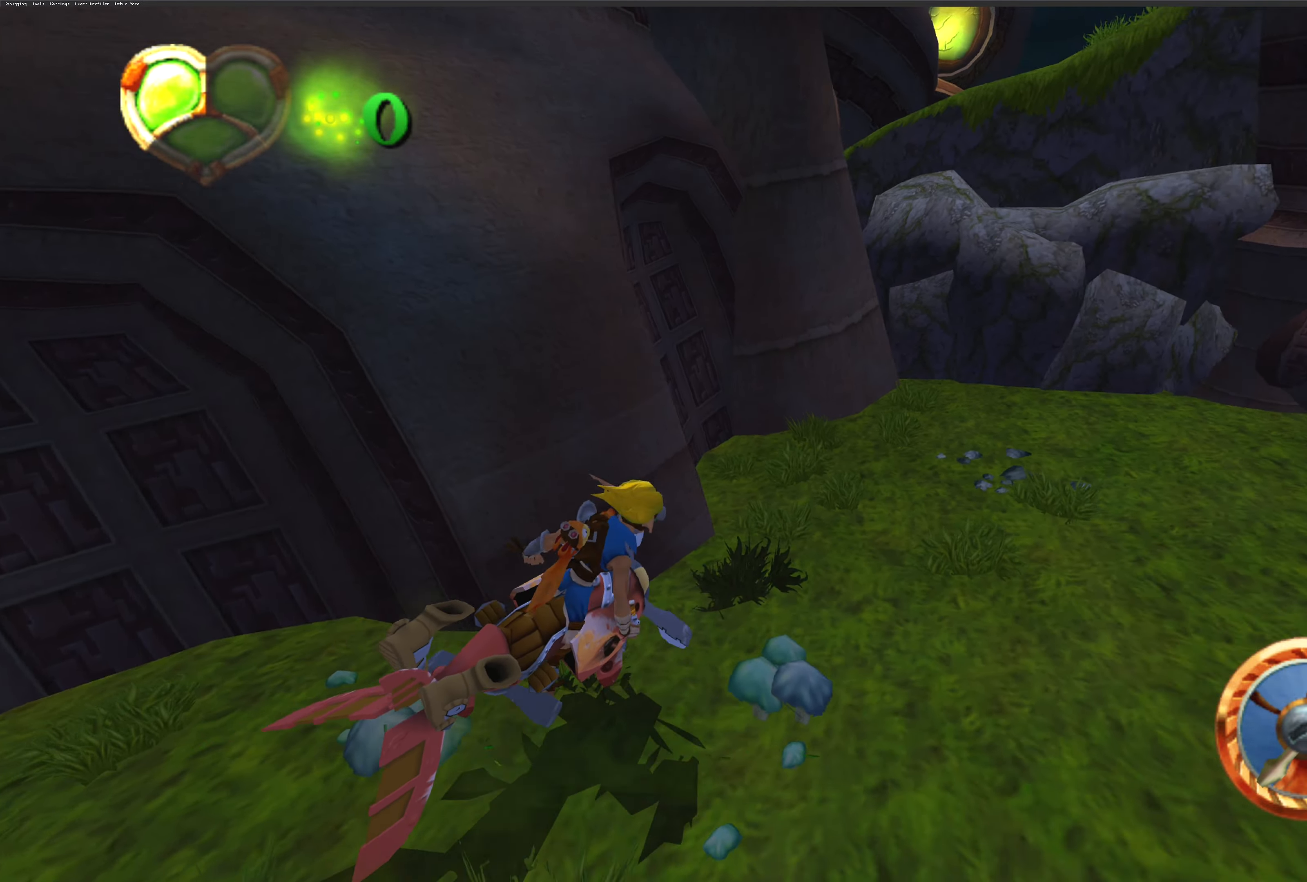
{"buttons": ["CROSS"], "left_stick": "right", "right_stick": "center", "events": [[334, "CROSS", "down"]]}
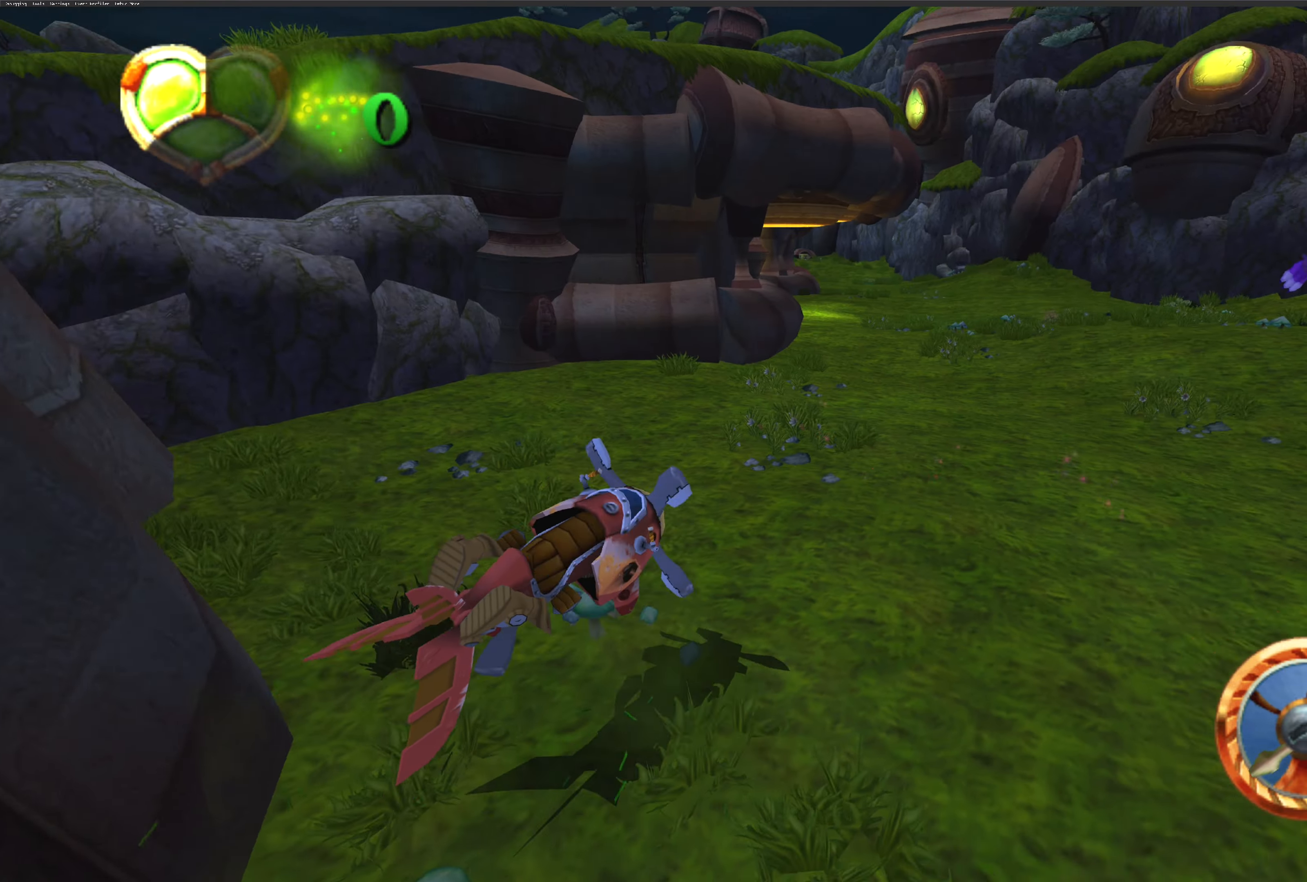
{"buttons": ["CROSS"], "left_stick": "center", "right_stick": "center", "events": [[384, "left_stick", "center"]]}
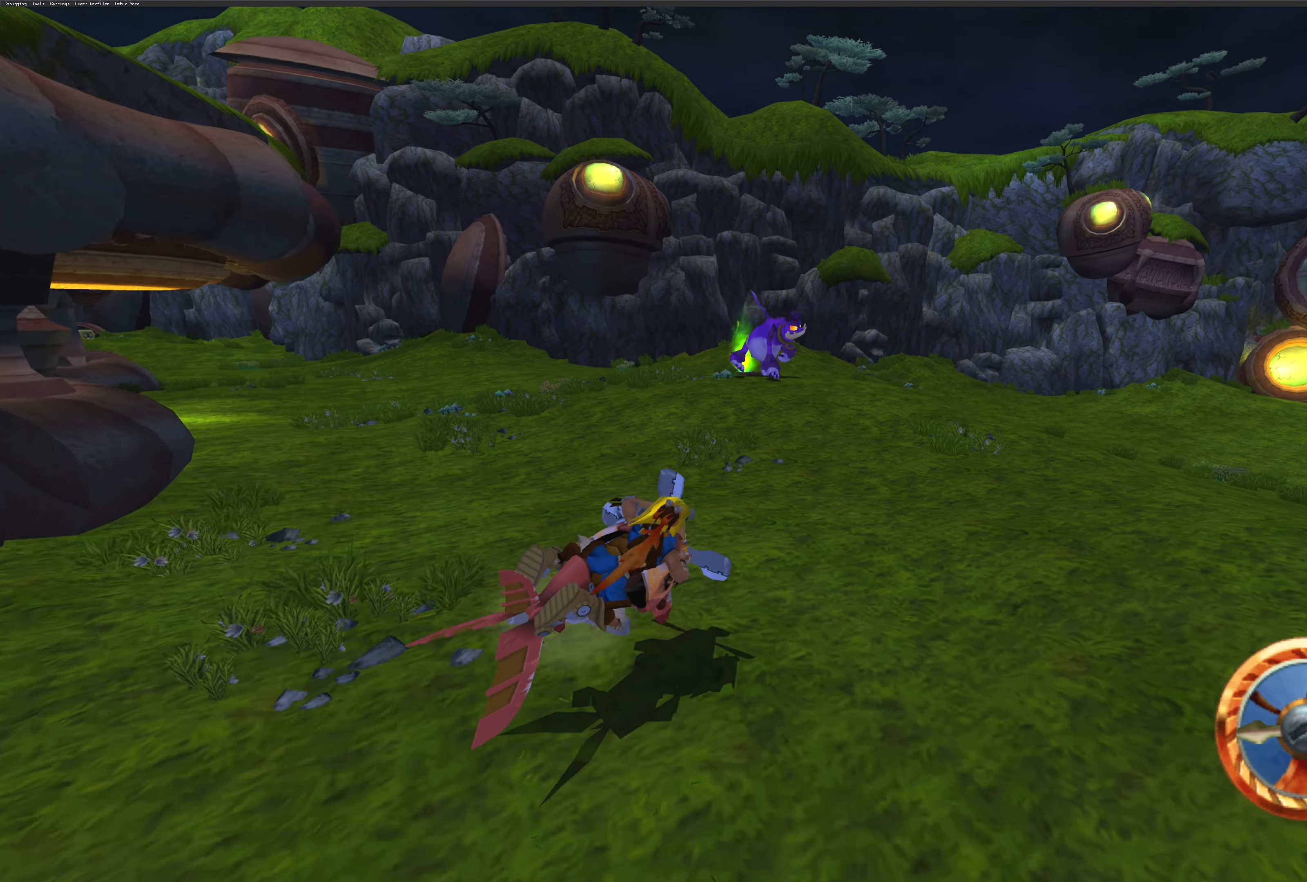
{"buttons": ["CROSS"], "left_stick": "right", "right_stick": "center", "events": [[84, "CROSS", "up"], [167, "left_stick", "up-left"], [200, "CROSS", "down"], [217, "left_stick", "center"], [467, "left_stick", "right"]]}
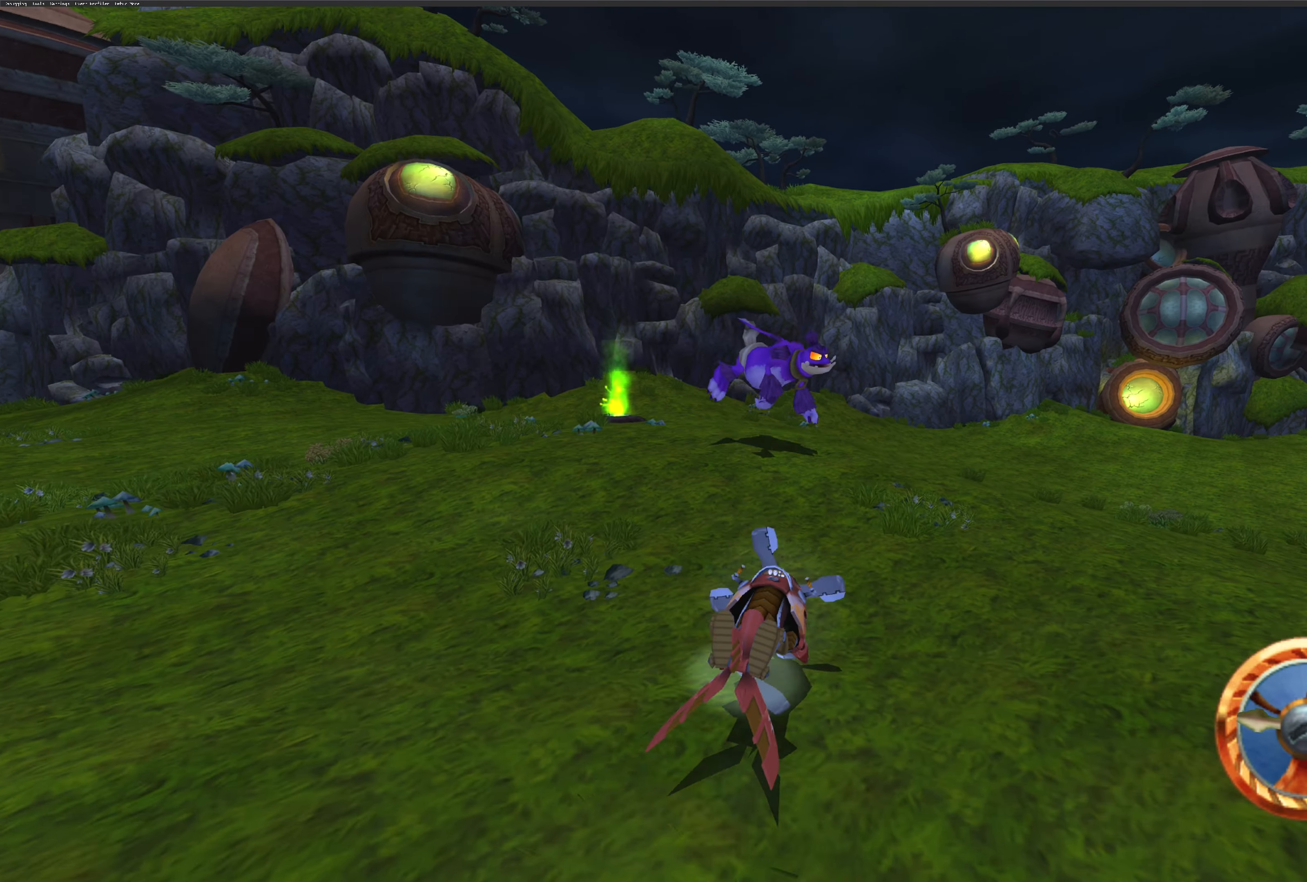
{"buttons": ["CROSS"], "left_stick": "up-left", "right_stick": "center", "events": [[300, "CROSS", "up"], [334, "left_stick", "up-left"], [450, "CROSS", "down"]]}
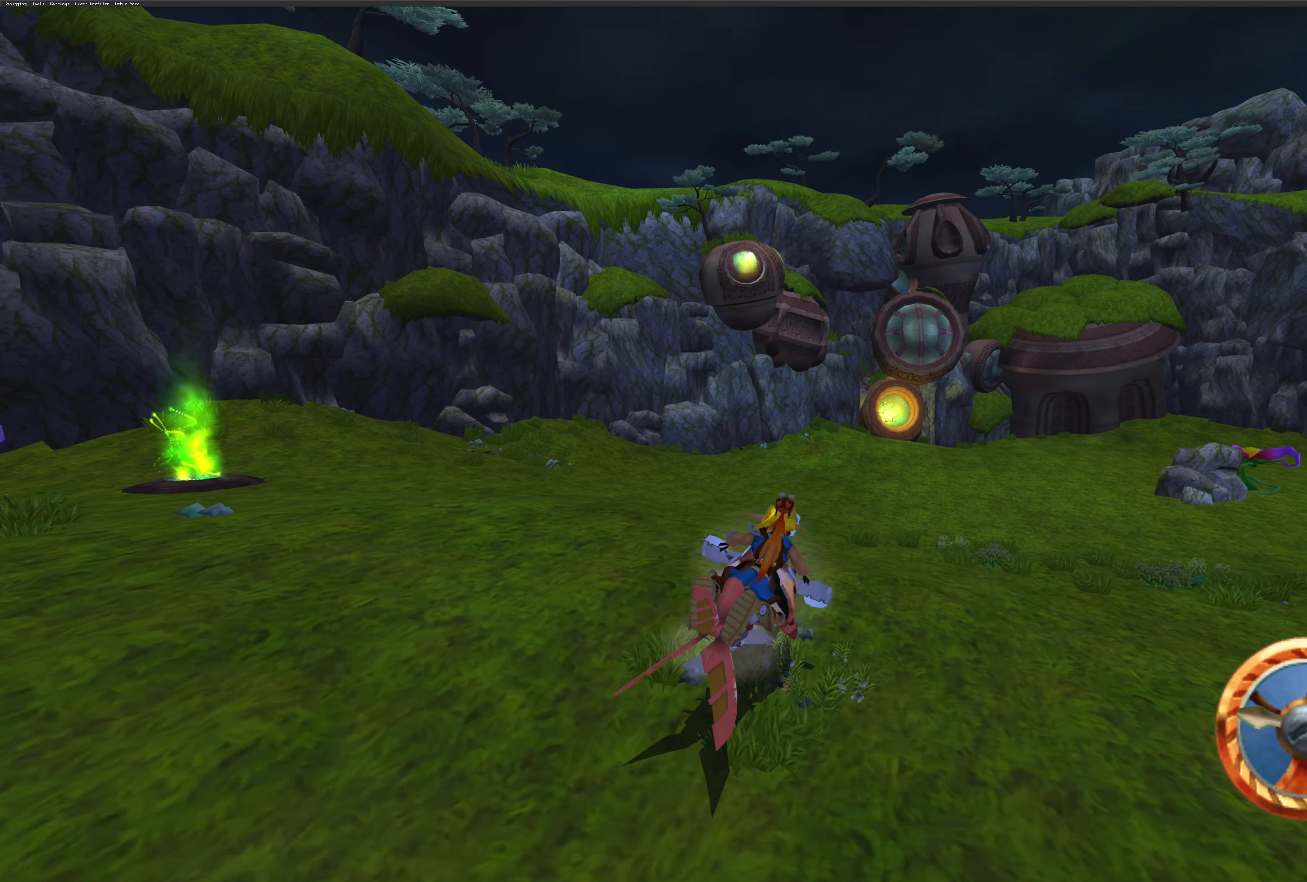
{"buttons": ["CROSS"], "left_stick": "up-left", "right_stick": "center", "events": [[67, "CROSS", "up"], [484, "CROSS", "down"]]}
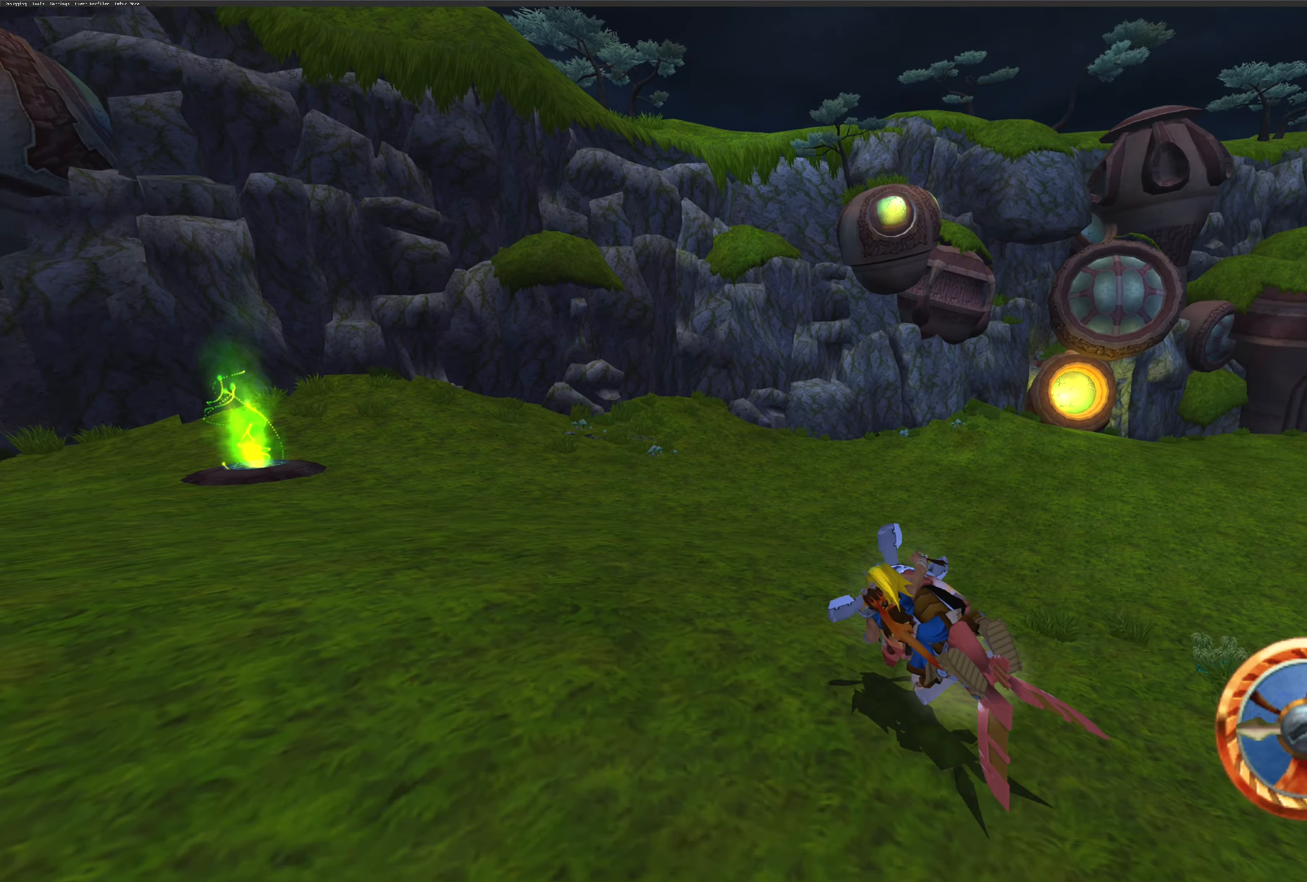
{"buttons": ["CROSS"], "left_stick": "center", "right_stick": "center", "events": [[434, "left_stick", "center"]]}
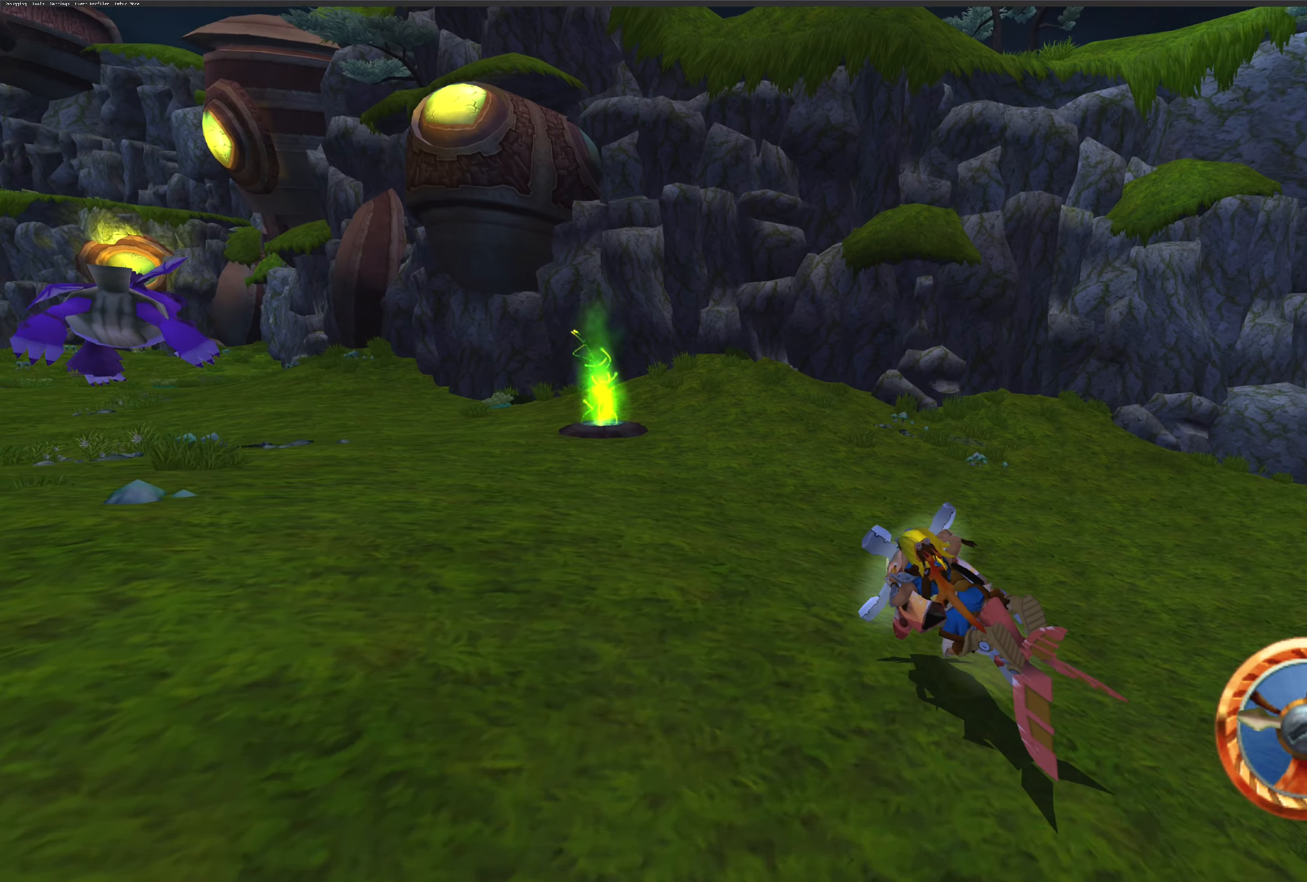
{"buttons": [], "left_stick": "center", "right_stick": "center", "events": [[234, "left_stick", "left"], [367, "CROSS", "up"], [450, "left_stick", "center"]]}
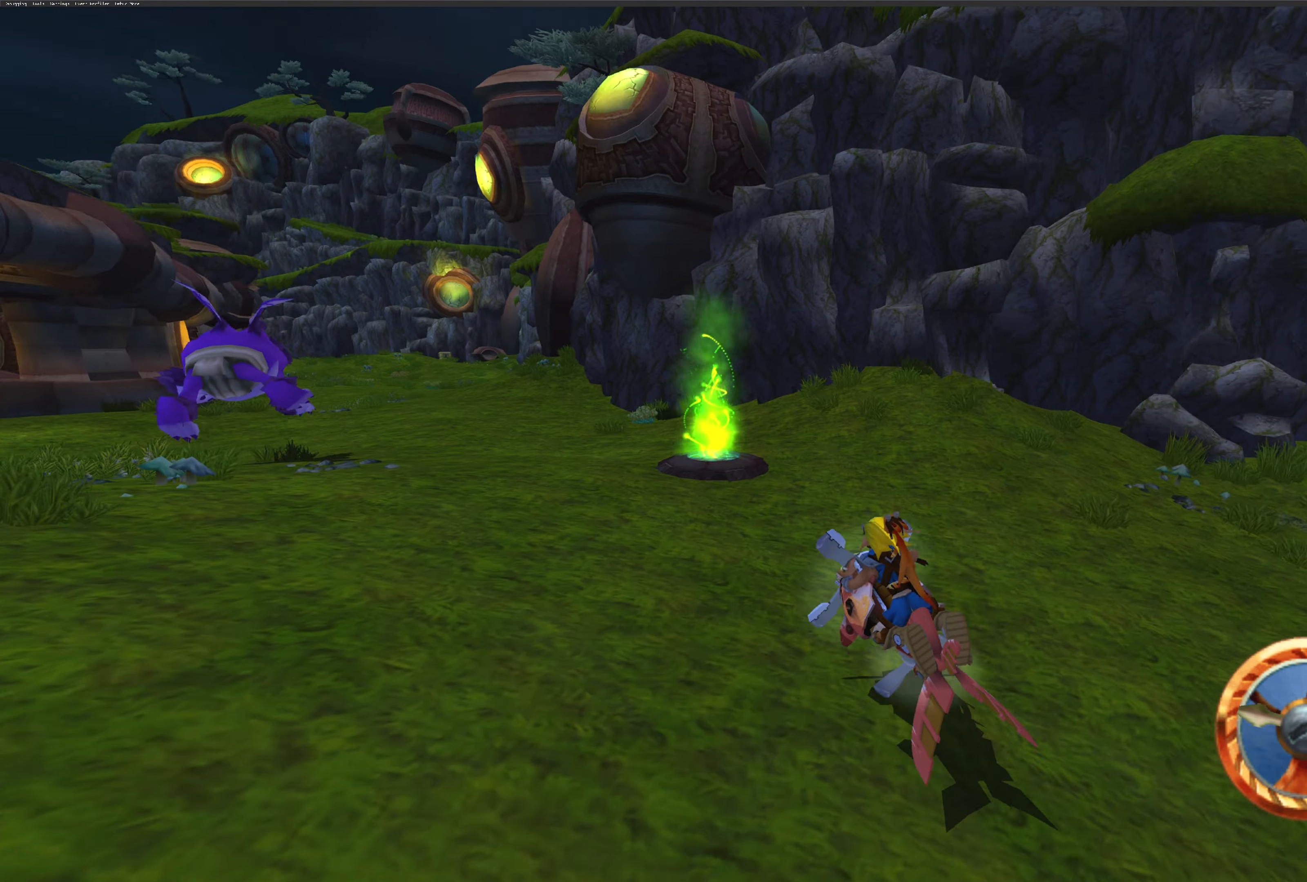
{"buttons": ["CROSS"], "left_stick": "center", "right_stick": "center", "events": [[50, "CROSS", "down"], [267, "left_stick", "up-left"], [434, "left_stick", "center"]]}
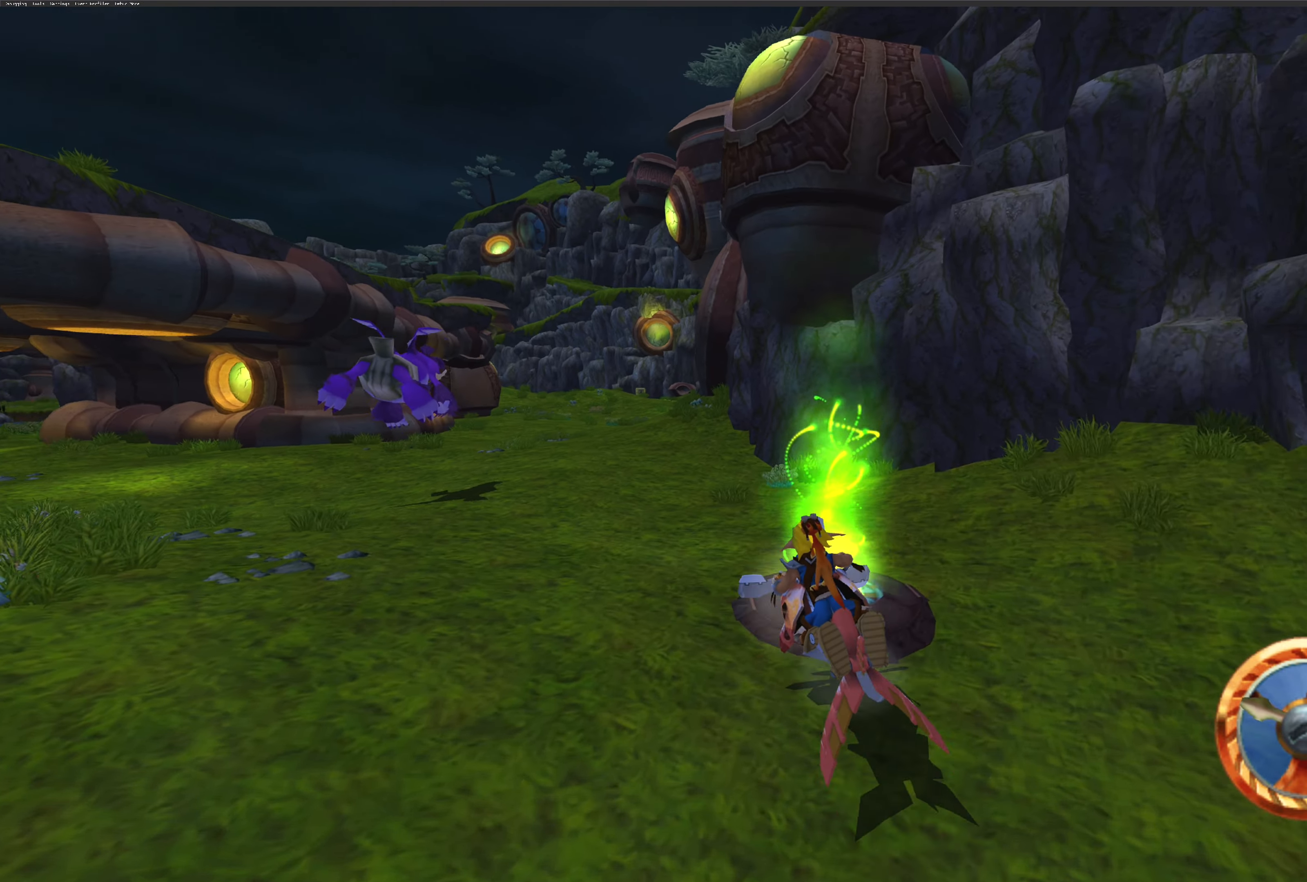
{"buttons": ["CROSS"], "left_stick": "center", "right_stick": "center", "events": []}
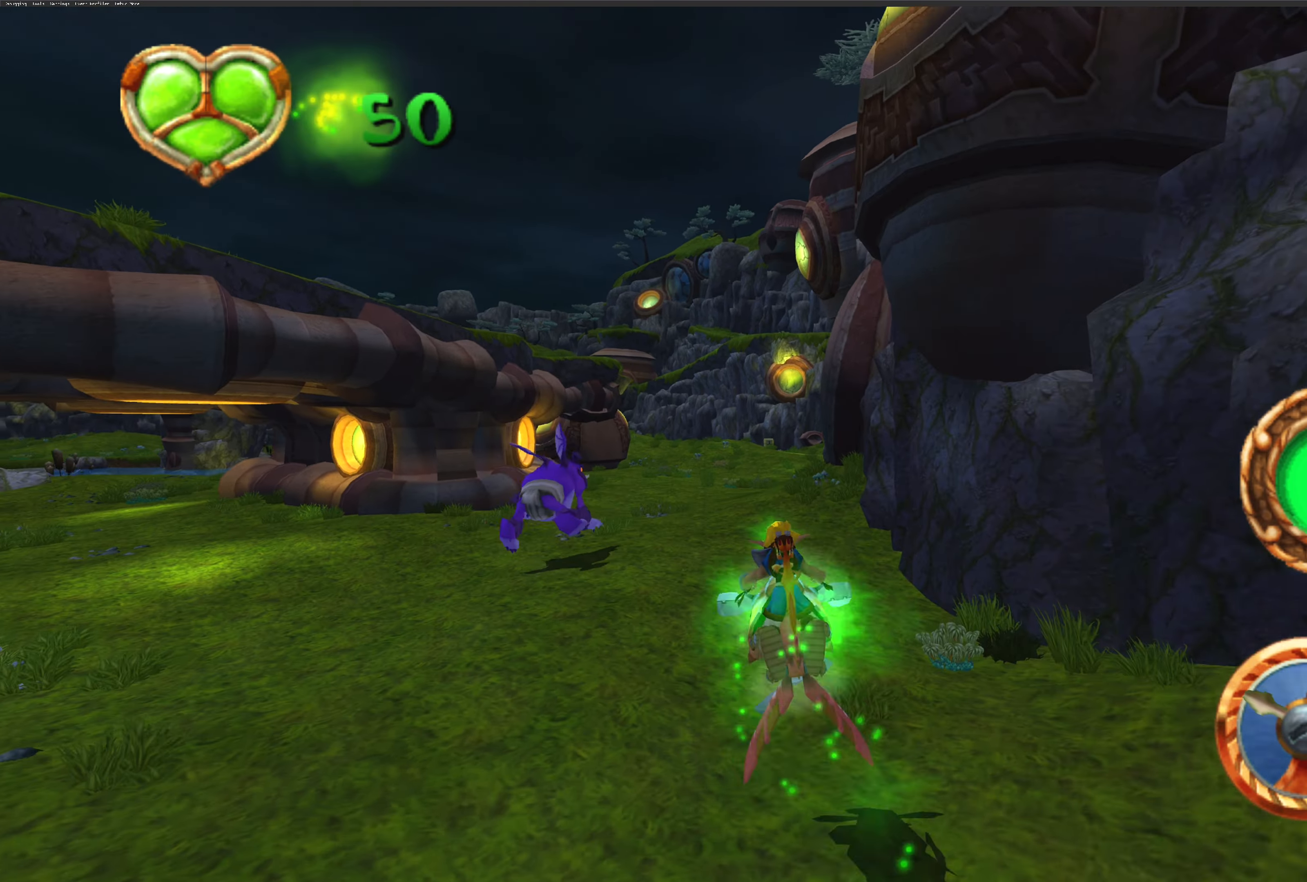
{"buttons": ["CROSS"], "left_stick": "center", "right_stick": "center", "events": []}
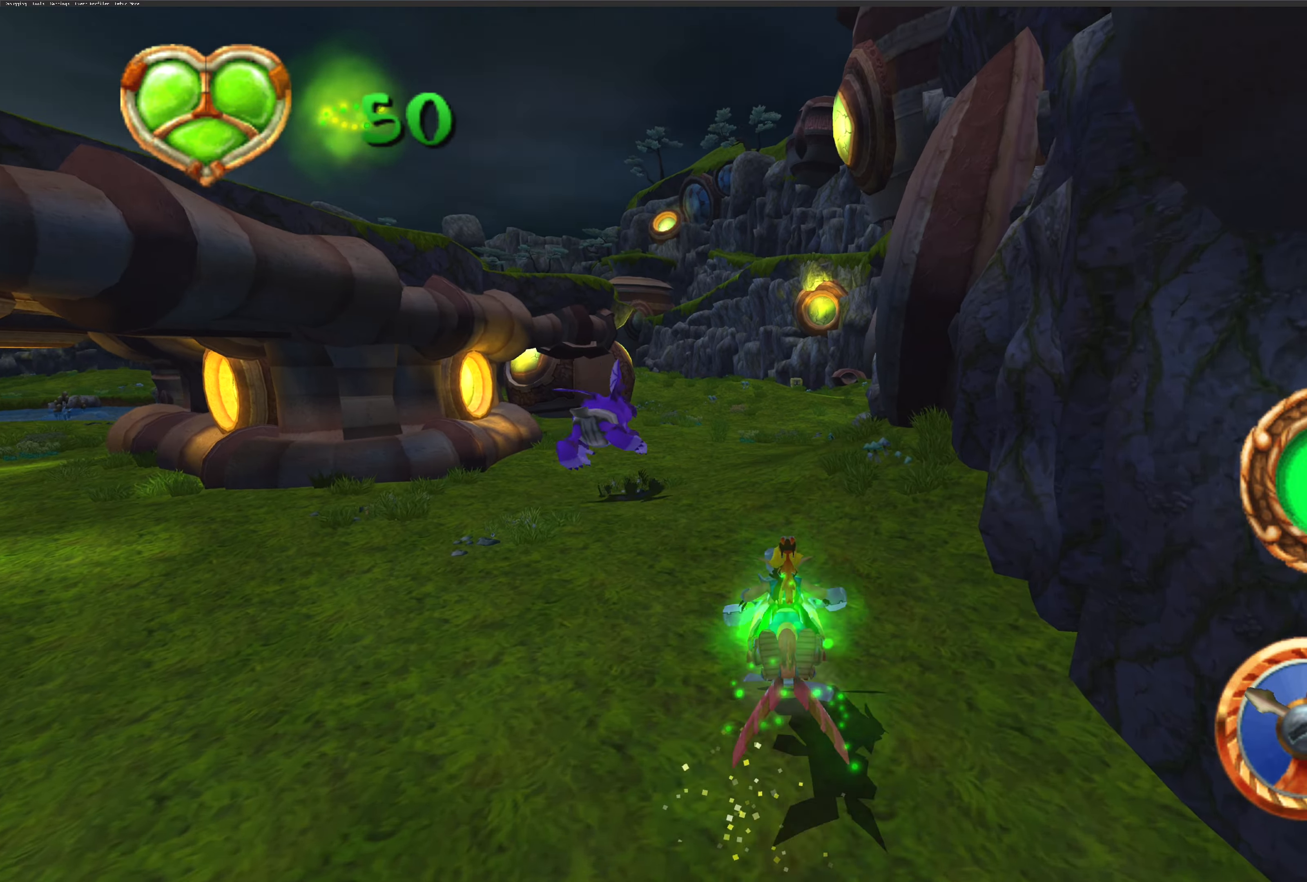
{"buttons": ["CROSS"], "left_stick": "up-left", "right_stick": "center", "events": [[450, "left_stick", "up-left"]]}
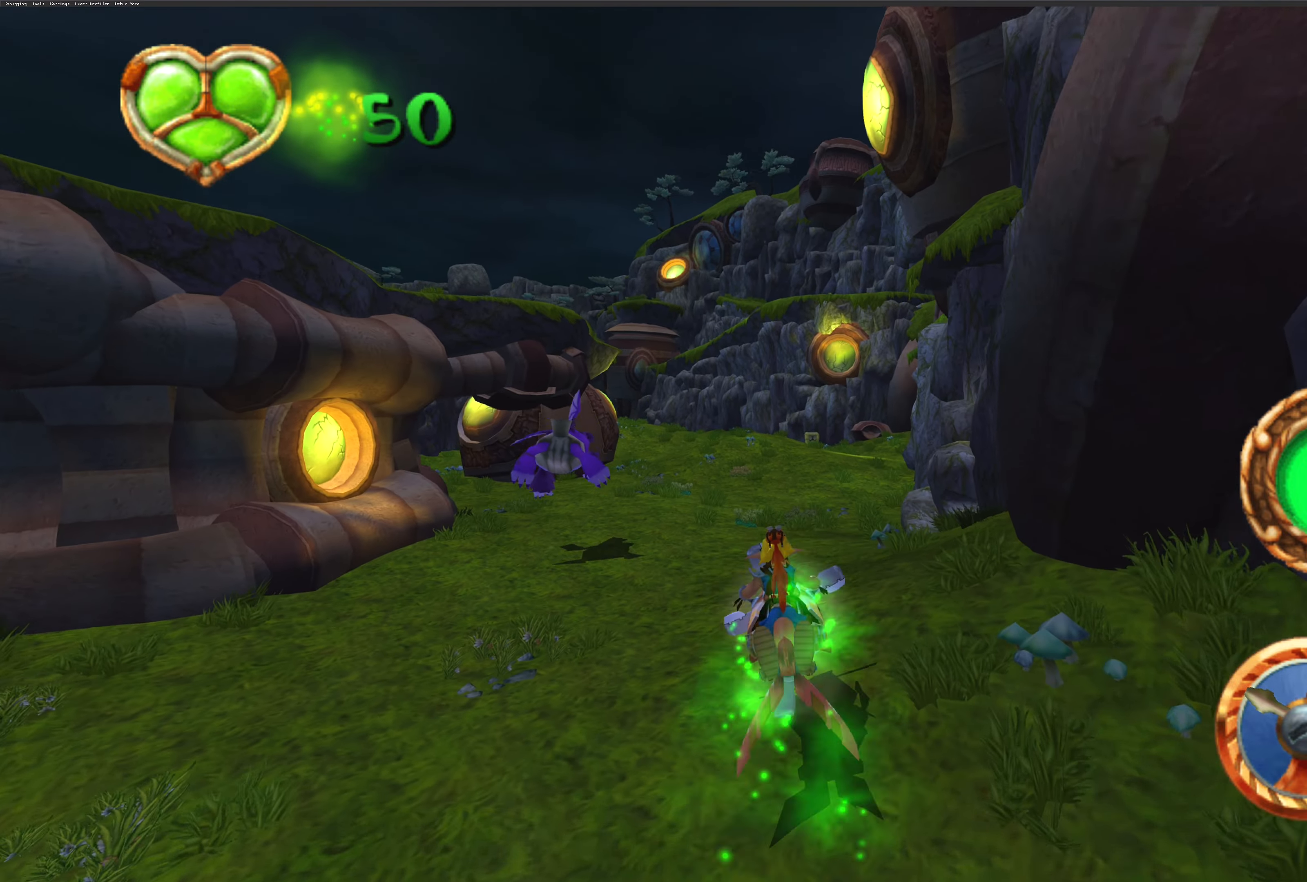
{"buttons": ["CROSS"], "left_stick": "up-left", "right_stick": "center", "events": []}
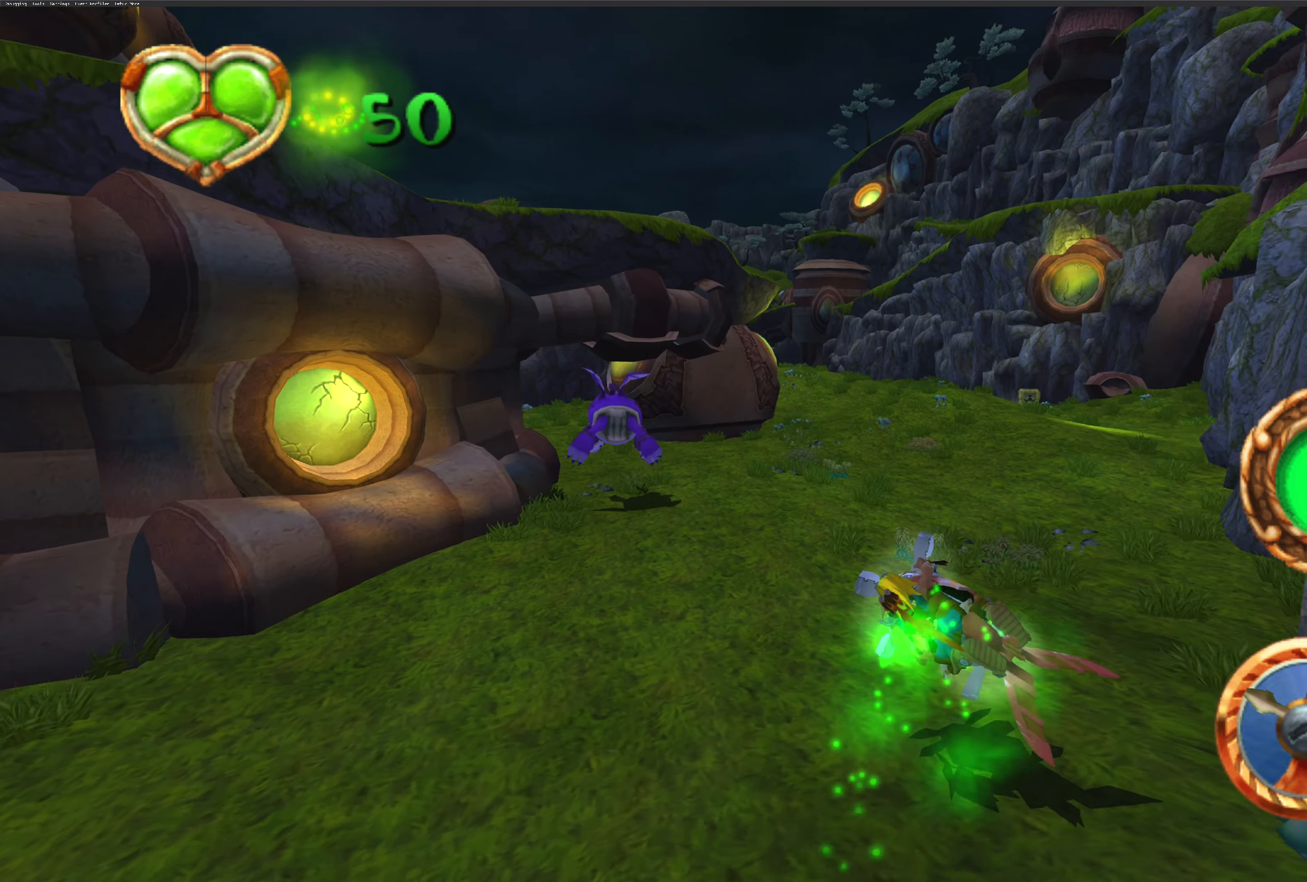
{"buttons": ["CROSS"], "left_stick": "left", "right_stick": "center", "events": [[33, "left_stick", "center"], [383, "left_stick", "left"]]}
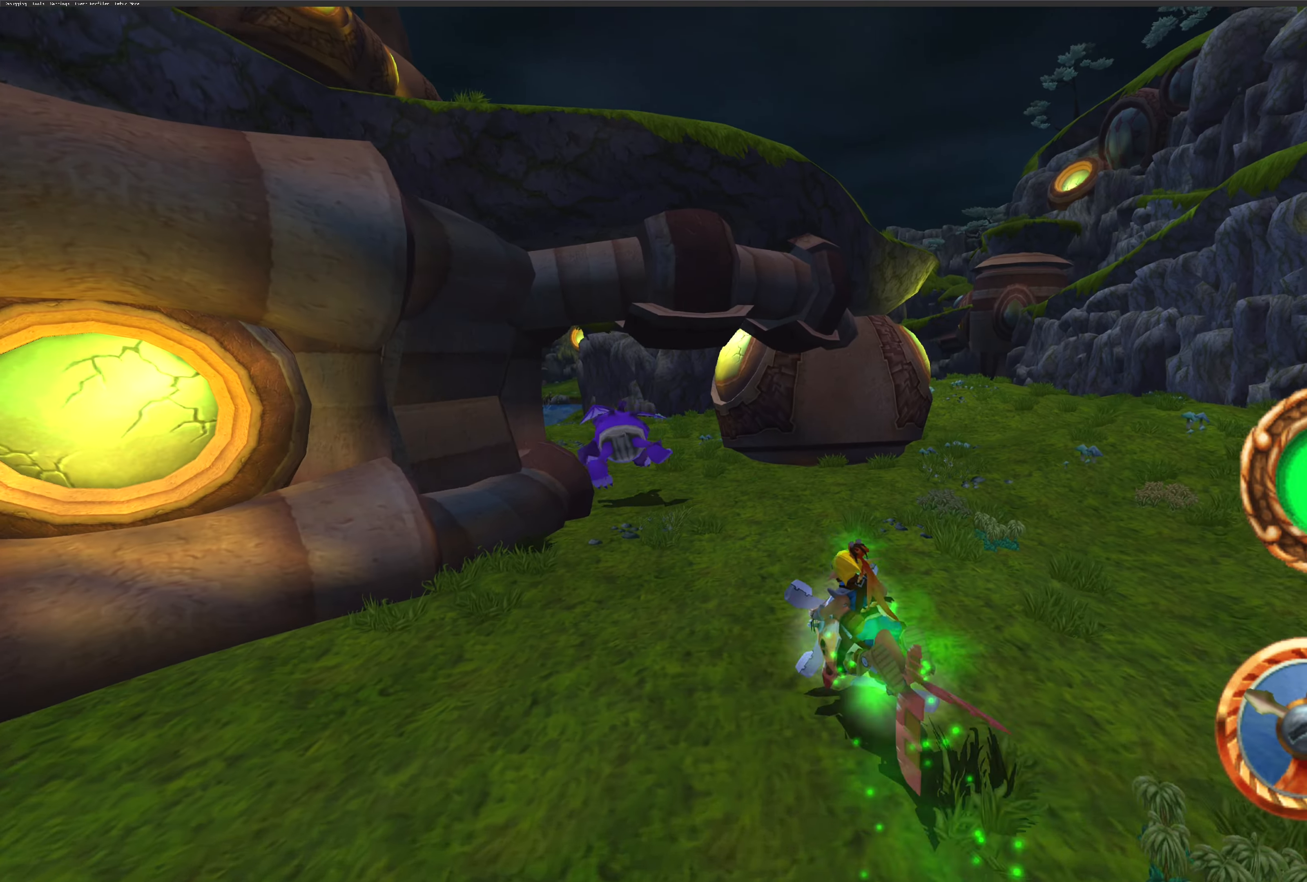
{"buttons": ["CROSS"], "left_stick": "right", "right_stick": "center", "events": [[233, "left_stick", "center"], [400, "left_stick", "right"]]}
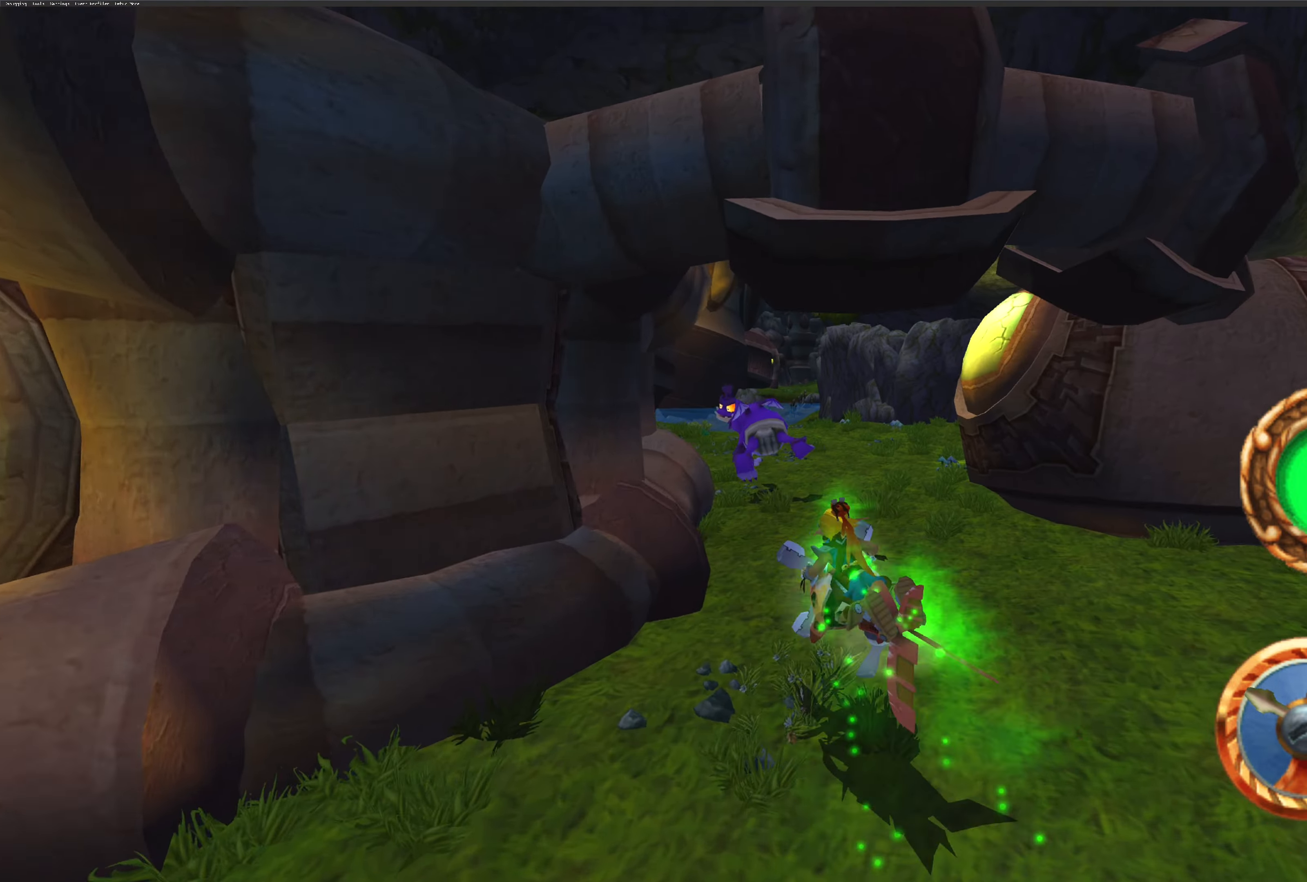
{"buttons": ["CROSS"], "left_stick": "up-left", "right_stick": "center", "events": [[66, "left_stick", "center"], [250, "left_stick", "up-left"]]}